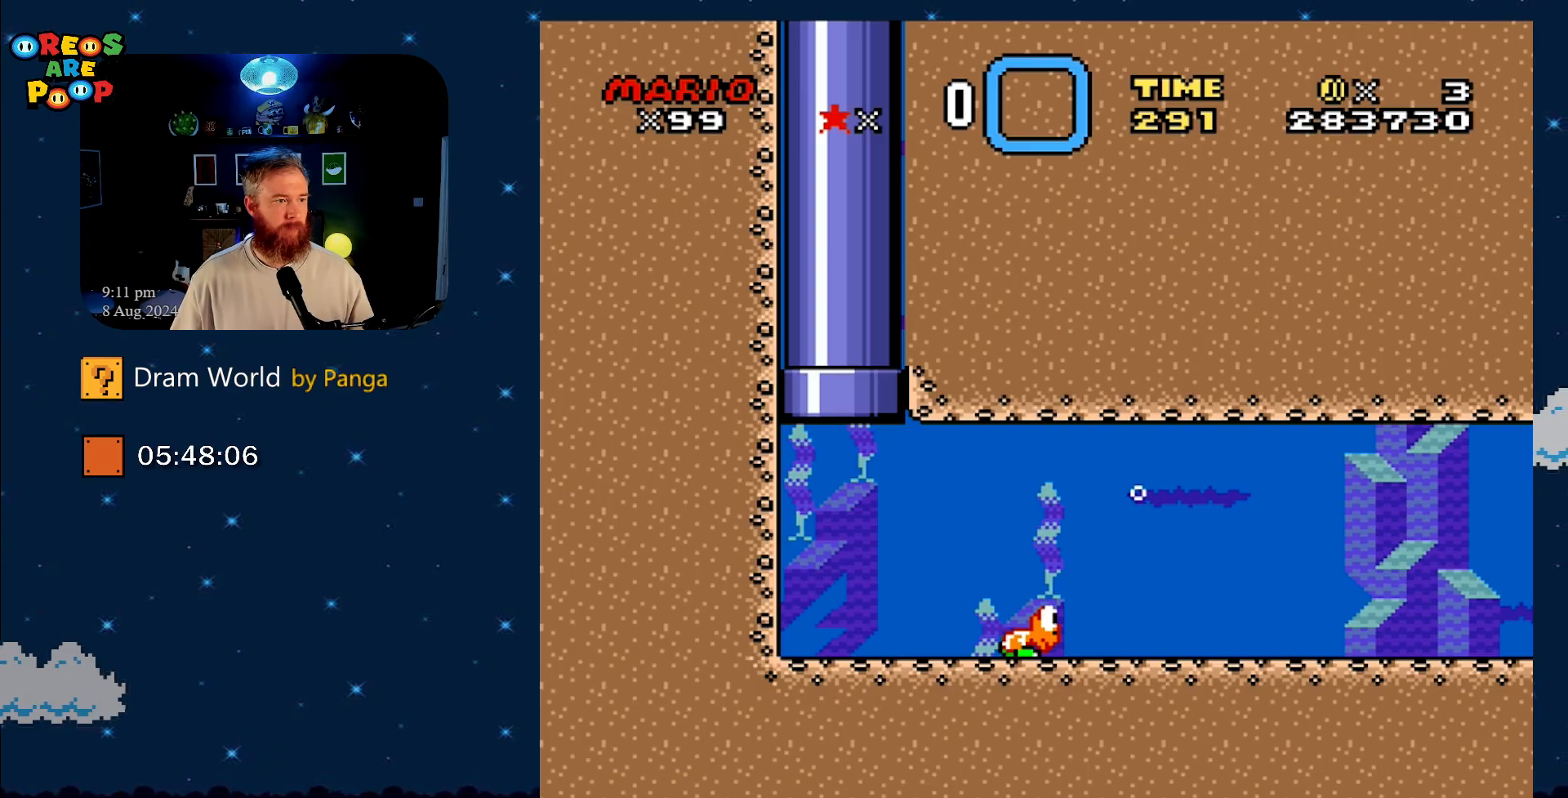
Gameplay with a controller (Nintendo layout); each line is a JSON object with the inputs held at the frame after it. "events" lists button and stick changes between this image and that frame as [ms after this image, input, new state], when the widget could be followed in between. Not read: L1 L3 R1 R3.
{"buttons": ["A"], "events": [[116, "A", "down"], [166, "A", "up"], [266, "A", "down"], [400, "A", "up"], [467, "A", "down"]]}
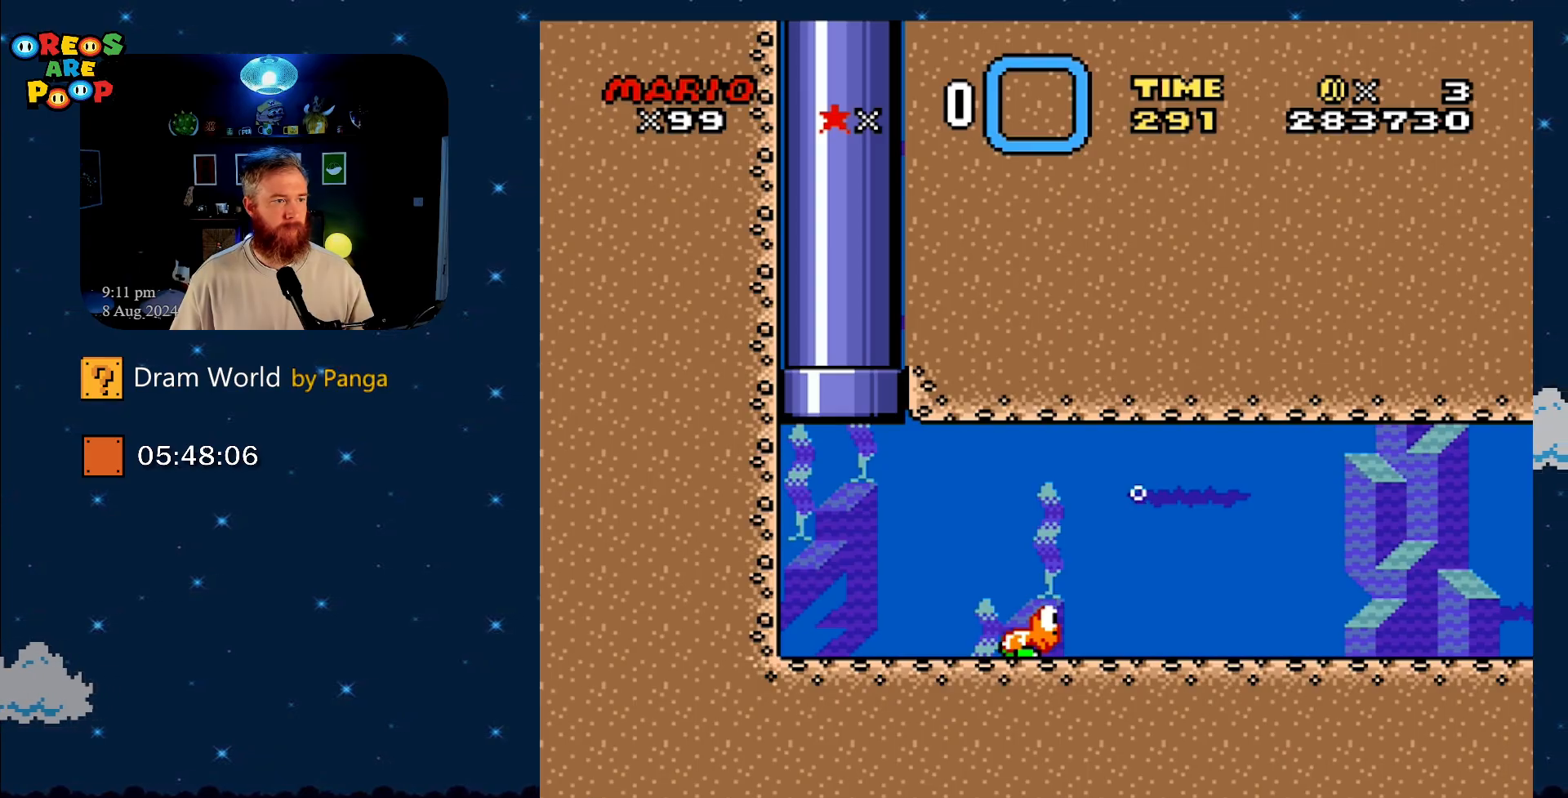
{"buttons": ["A"], "events": [[117, "A", "up"], [184, "A", "down"], [317, "A", "up"], [417, "A", "down"]]}
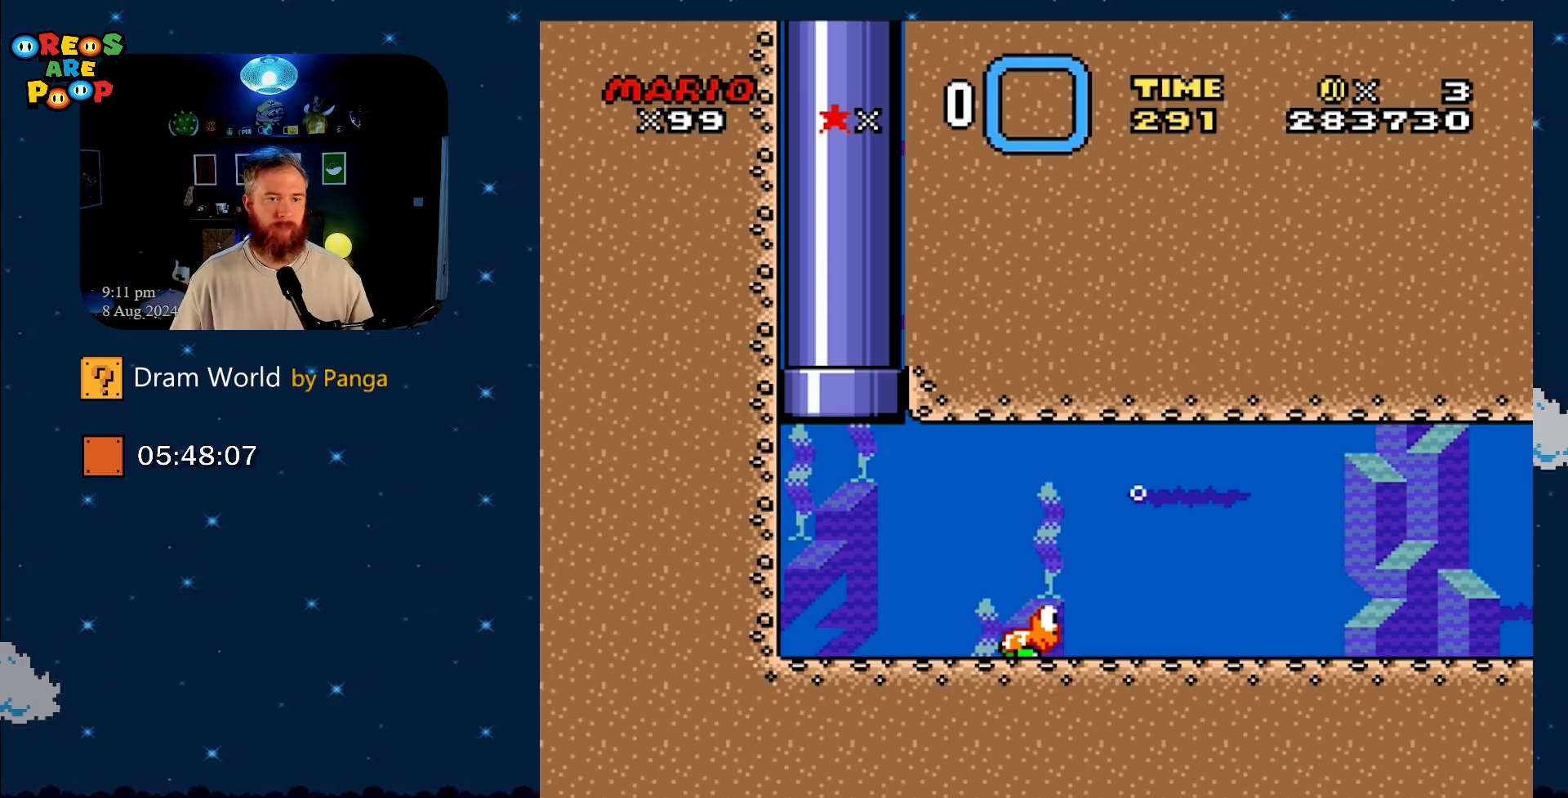
{"buttons": [], "events": [[33, "A", "up"], [200, "A", "down"], [283, "A", "up"]]}
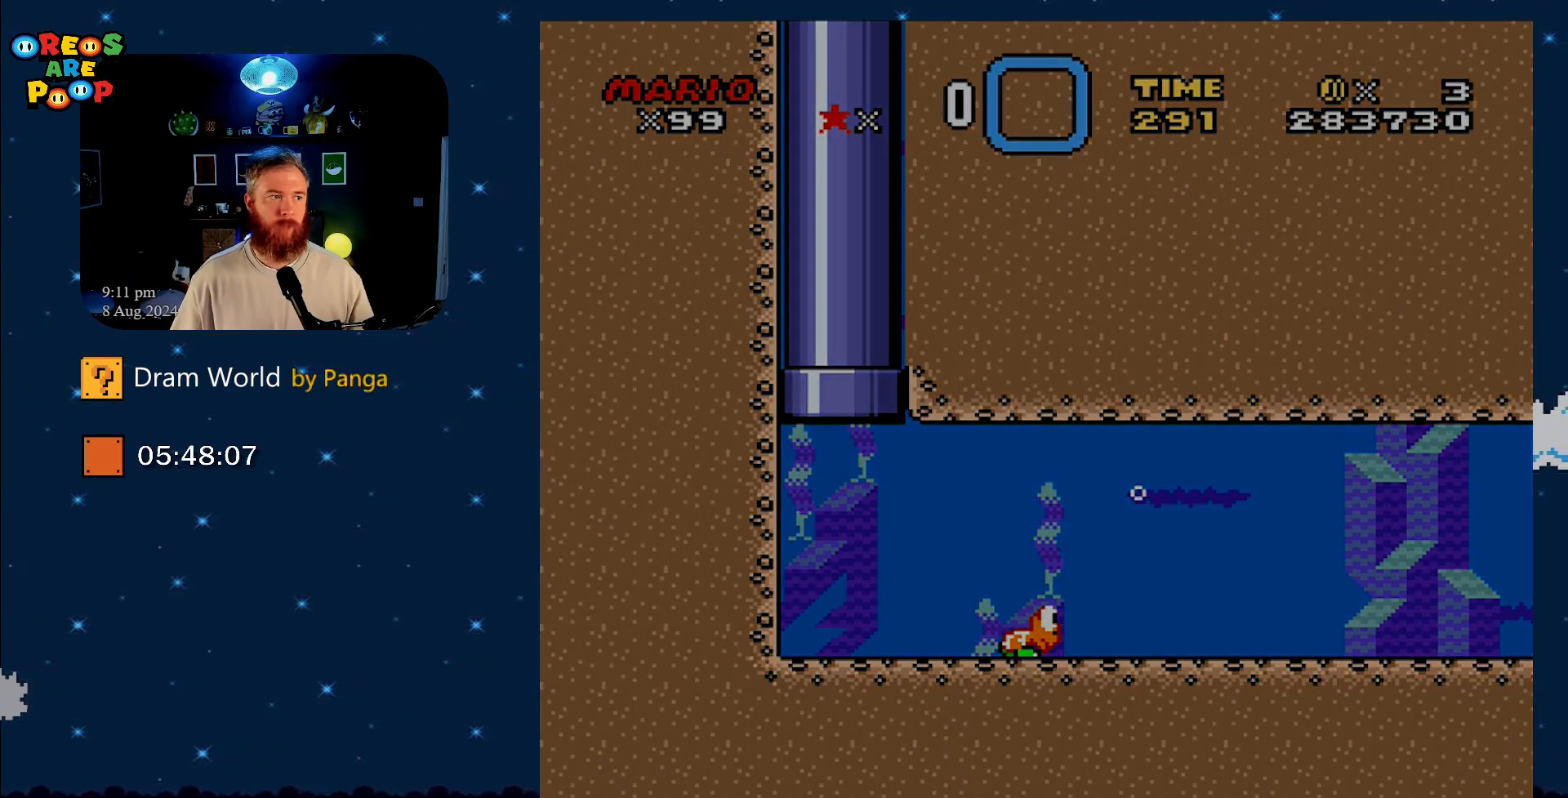
{"buttons": [], "events": [[317, "B", "down"], [451, "B", "up"]]}
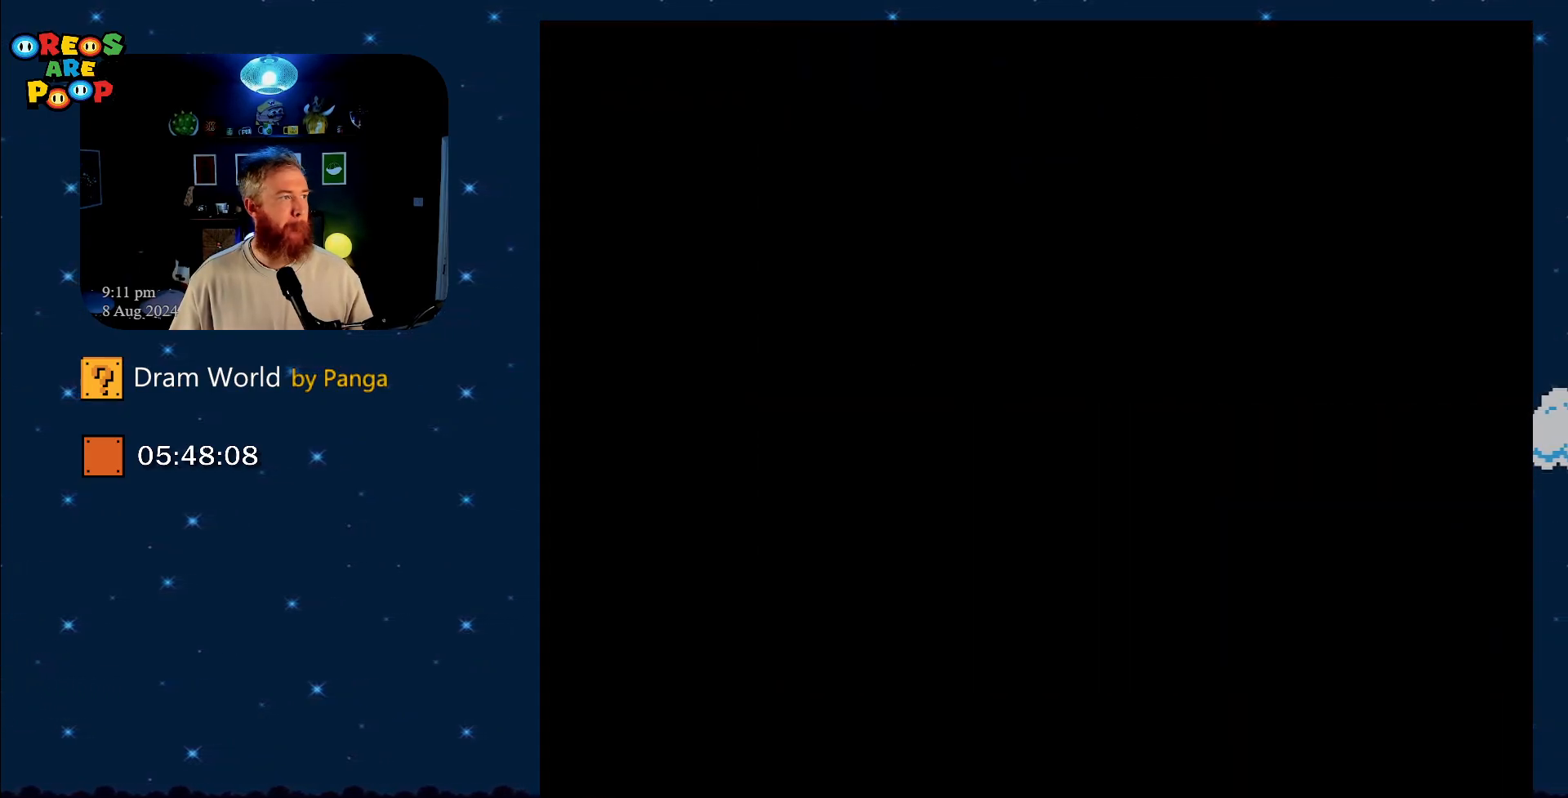
{"buttons": [], "events": [[133, "B", "down"], [183, "B", "up"], [317, "B", "down"], [450, "B", "up"]]}
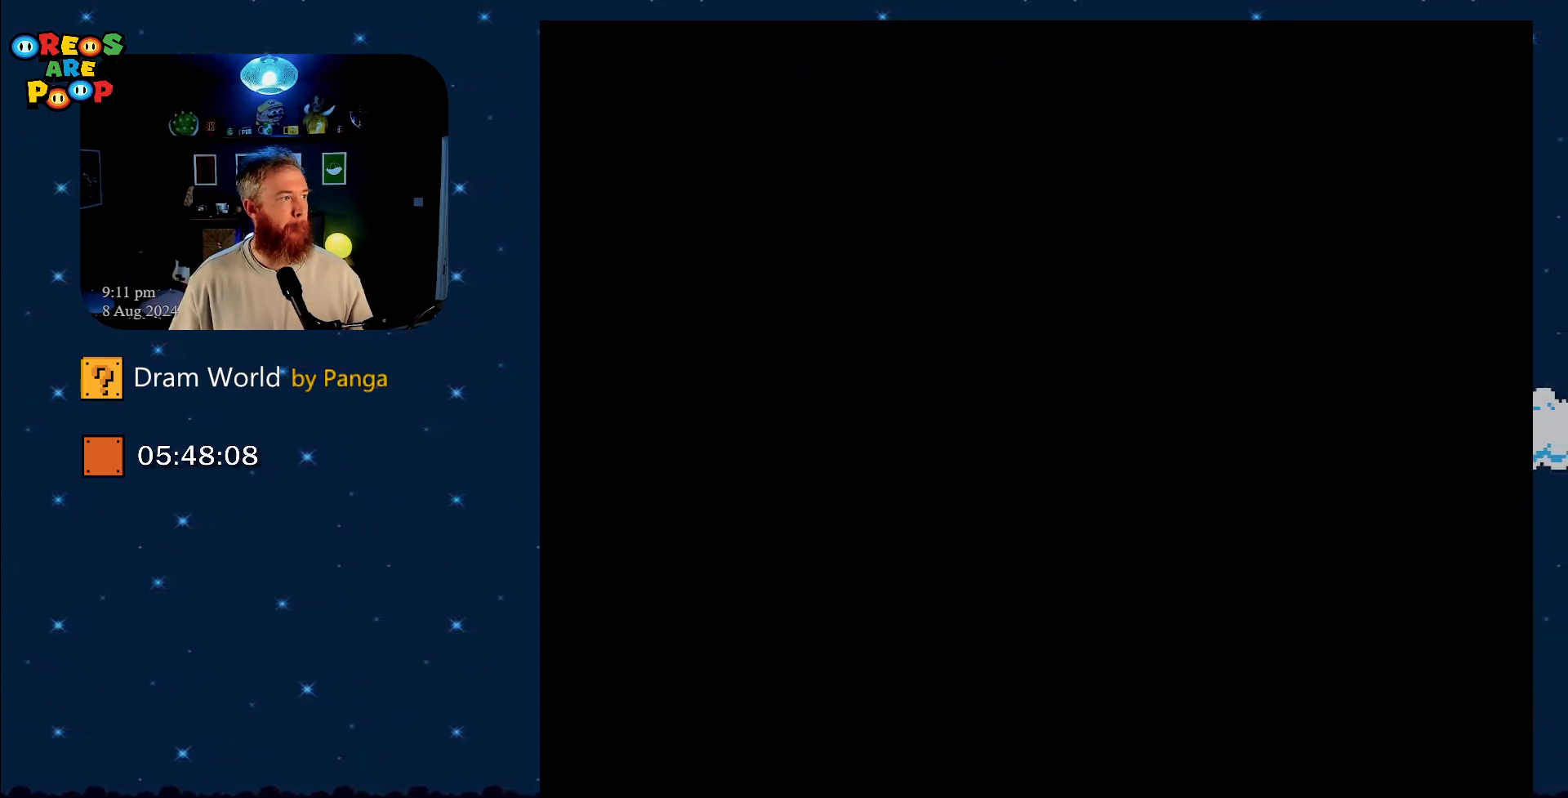
{"buttons": [], "events": []}
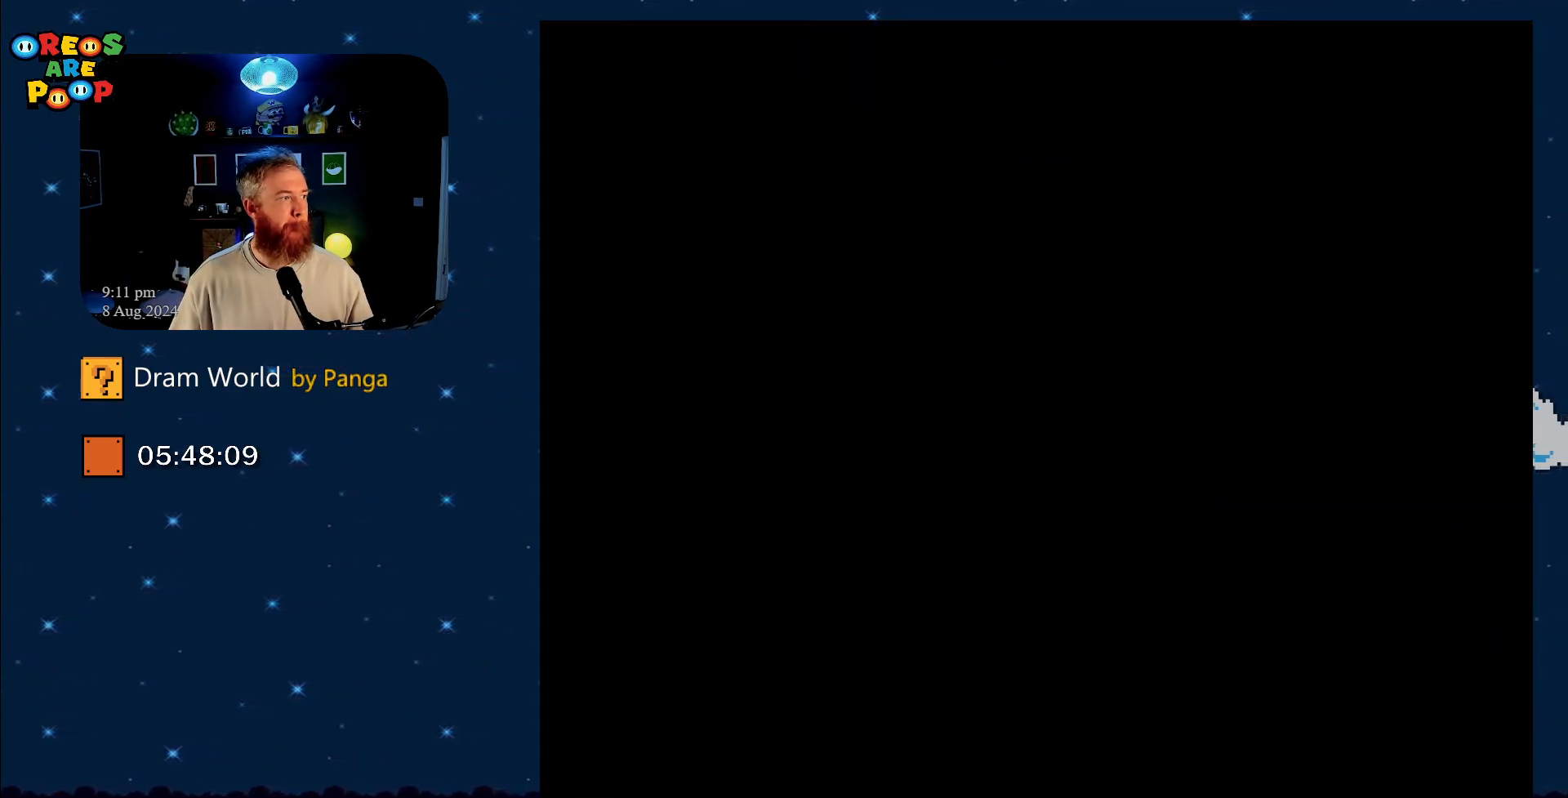
{"buttons": [], "events": [[116, "B", "down"], [200, "B", "up"], [333, "B", "down"], [450, "B", "up"]]}
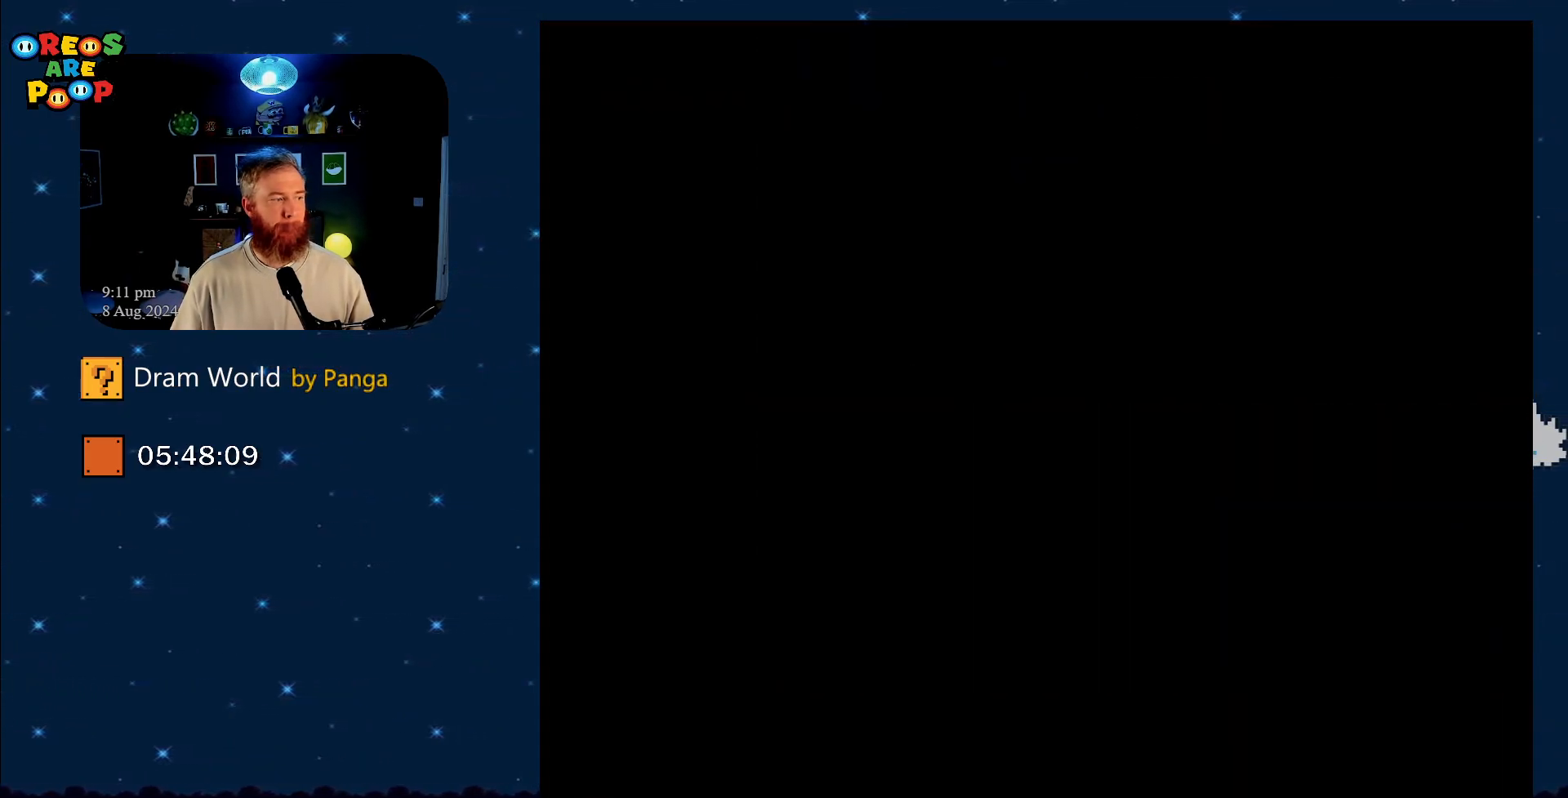
{"buttons": [], "events": [[50, "B", "down"], [200, "B", "up"], [334, "B", "down"], [417, "B", "up"]]}
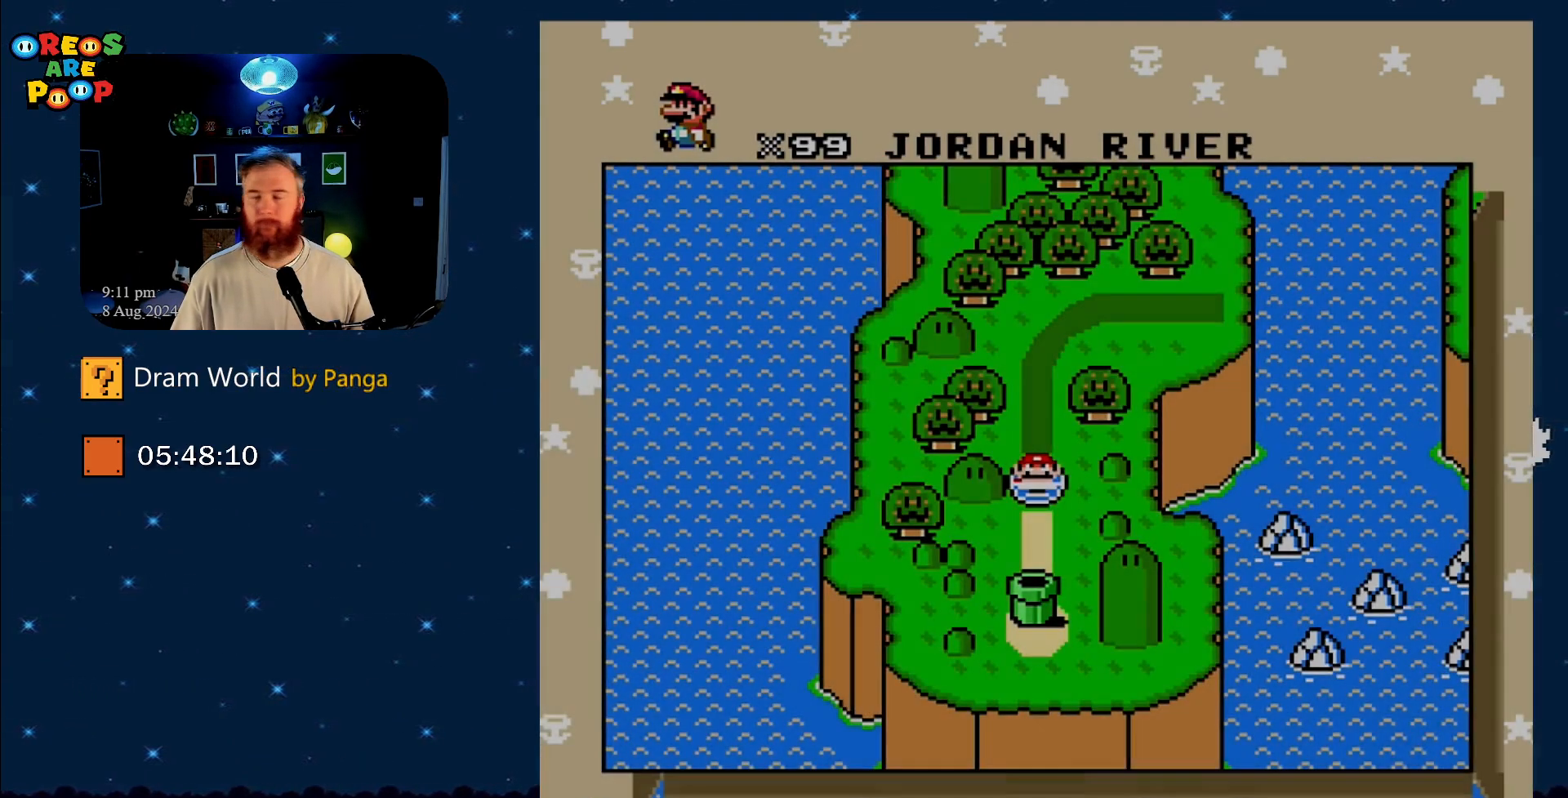
{"buttons": ["B", "DPAD_DOWN", "DPAD_RIGHT"], "events": [[300, "DPAD_DOWN", "down"], [300, "DPAD_RIGHT", "down"], [417, "B", "down"]]}
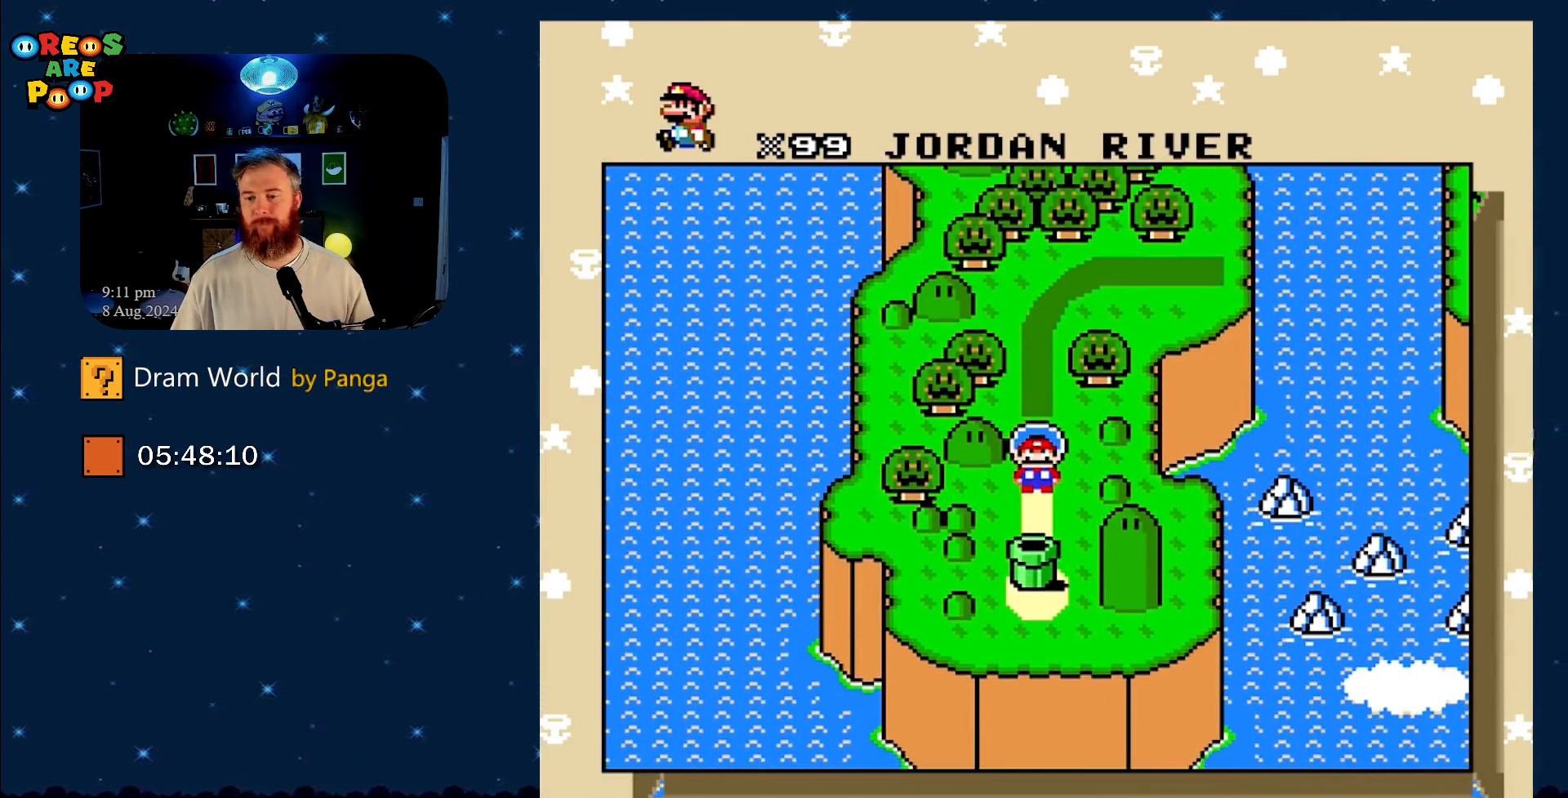
{"buttons": [], "events": [[100, "B", "up"], [100, "DPAD_RIGHT", "up"], [150, "DPAD_DOWN", "up"], [367, "DPAD_UP", "down"], [467, "DPAD_UP", "up"]]}
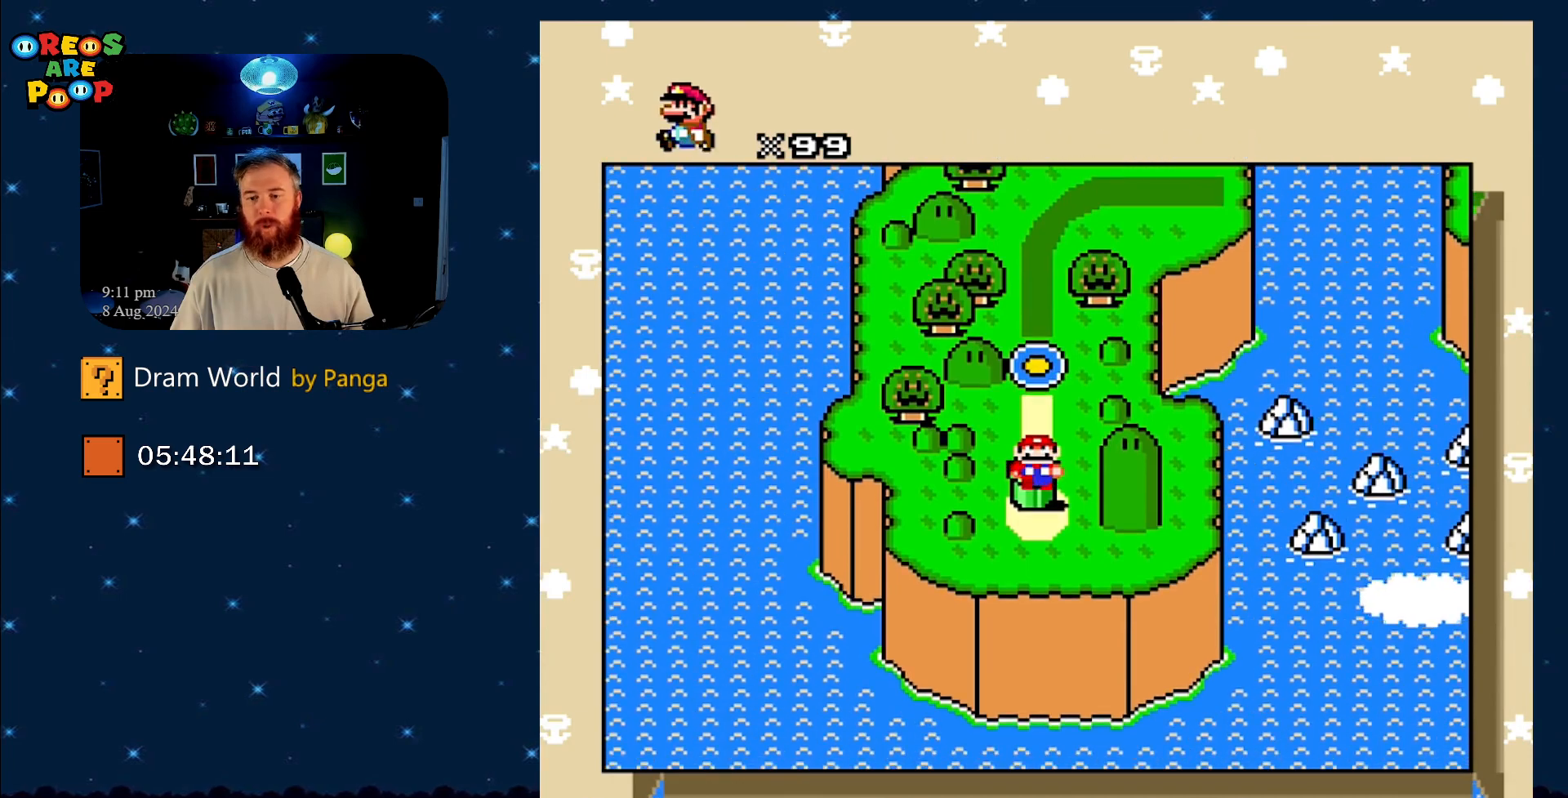
{"buttons": [], "events": [[150, "DPAD_UP", "down"], [283, "DPAD_UP", "up"]]}
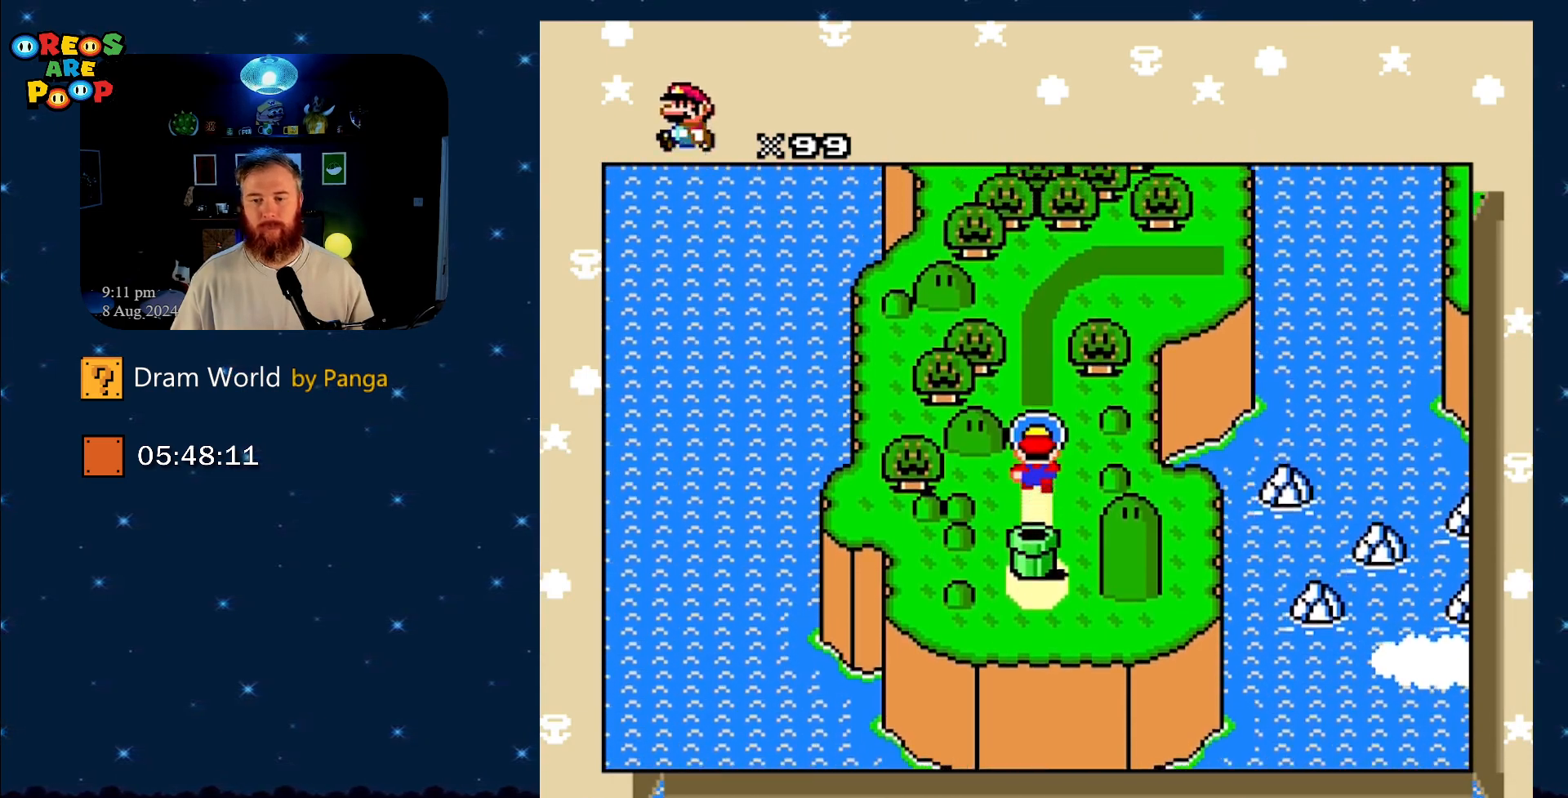
{"buttons": [], "events": [[217, "B", "down"], [284, "B", "up"], [417, "B", "down"], [467, "B", "up"]]}
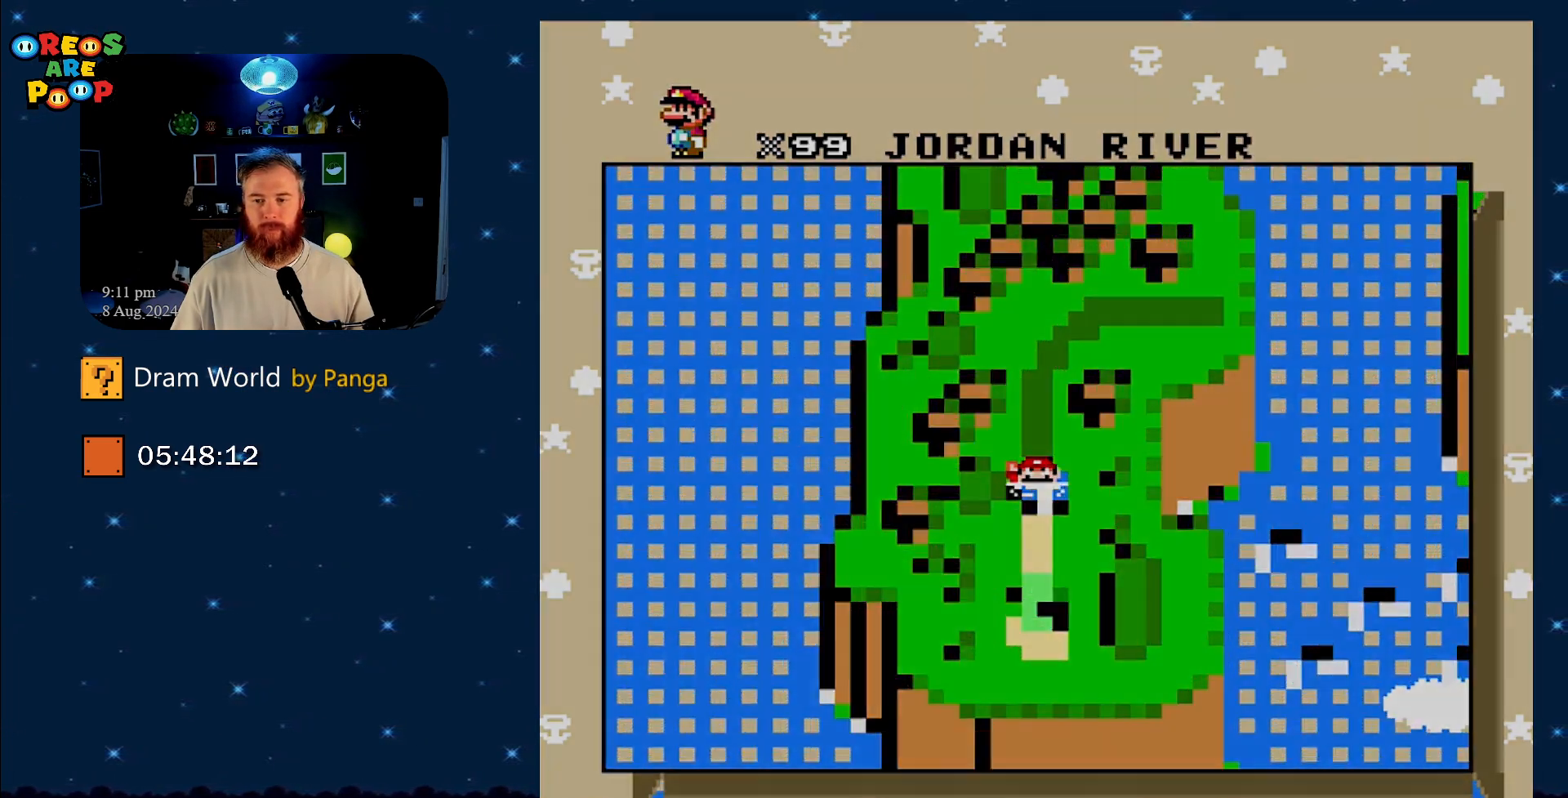
{"buttons": [], "events": [[66, "B", "down"], [200, "B", "up"]]}
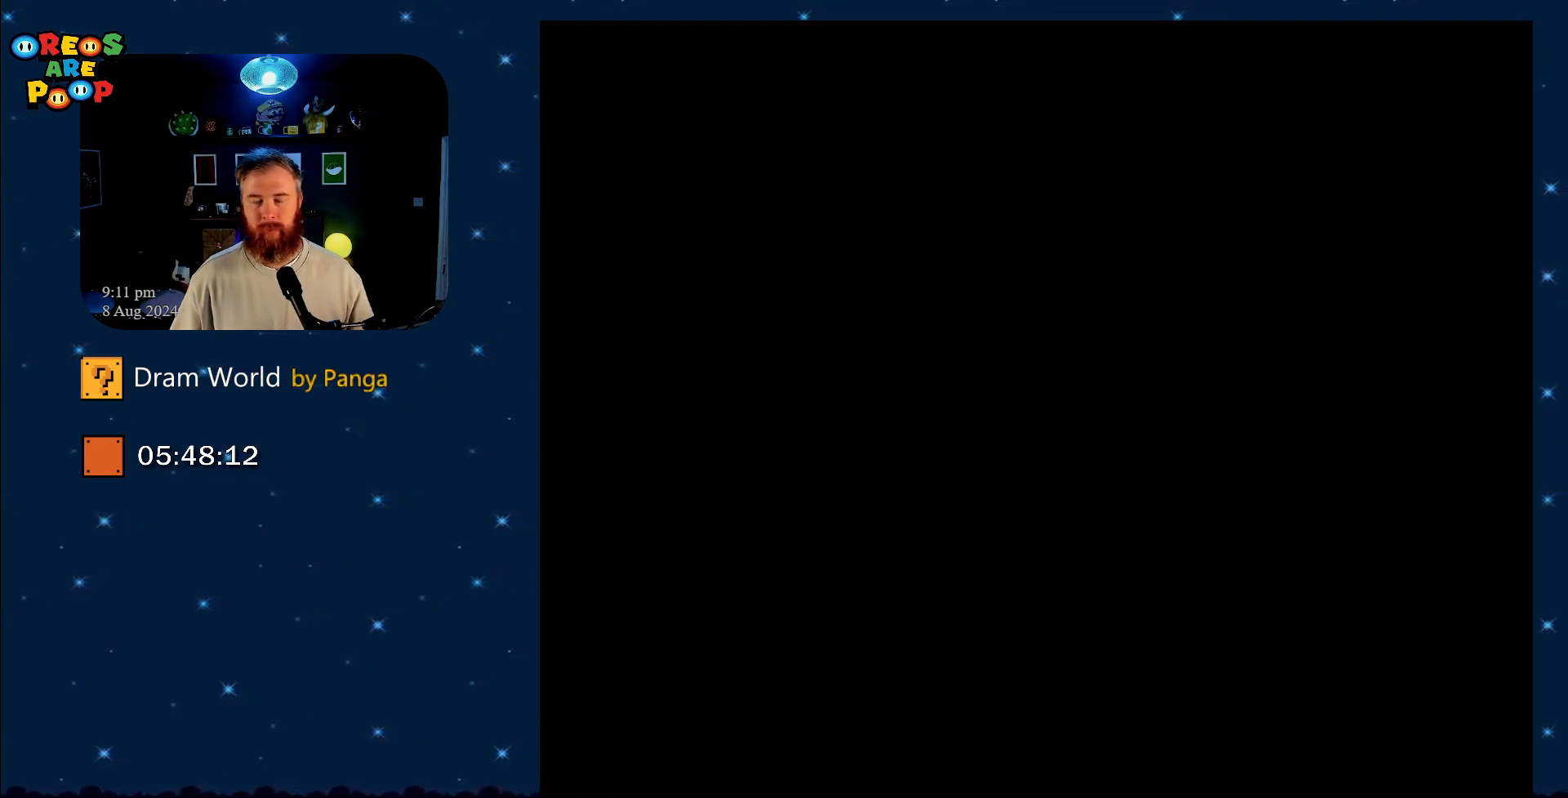
{"buttons": ["Y"], "events": [[167, "Y", "down"]]}
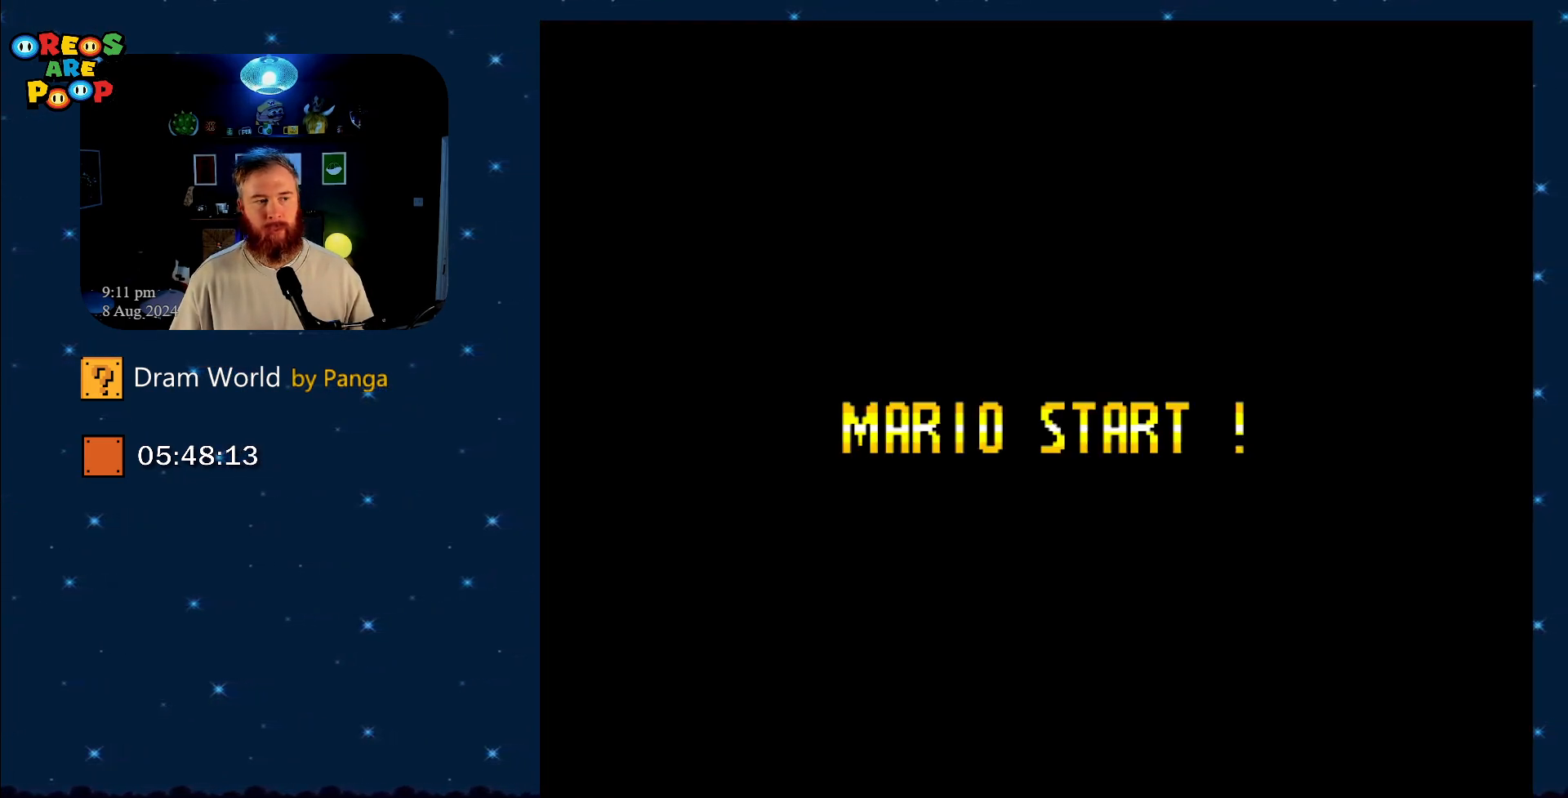
{"buttons": ["Y"], "events": []}
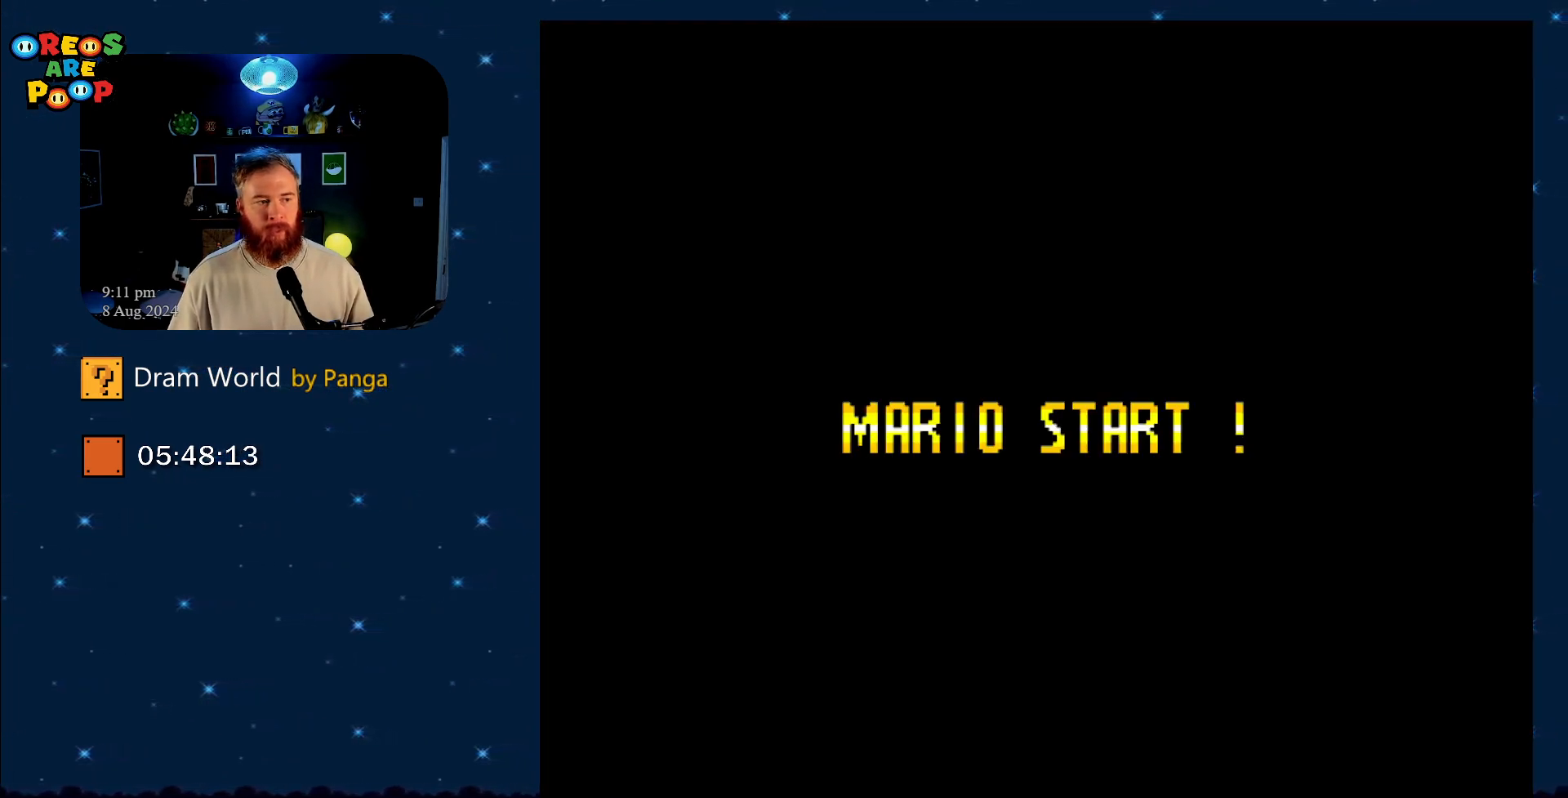
{"buttons": ["B", "Y"], "events": [[384, "B", "down"]]}
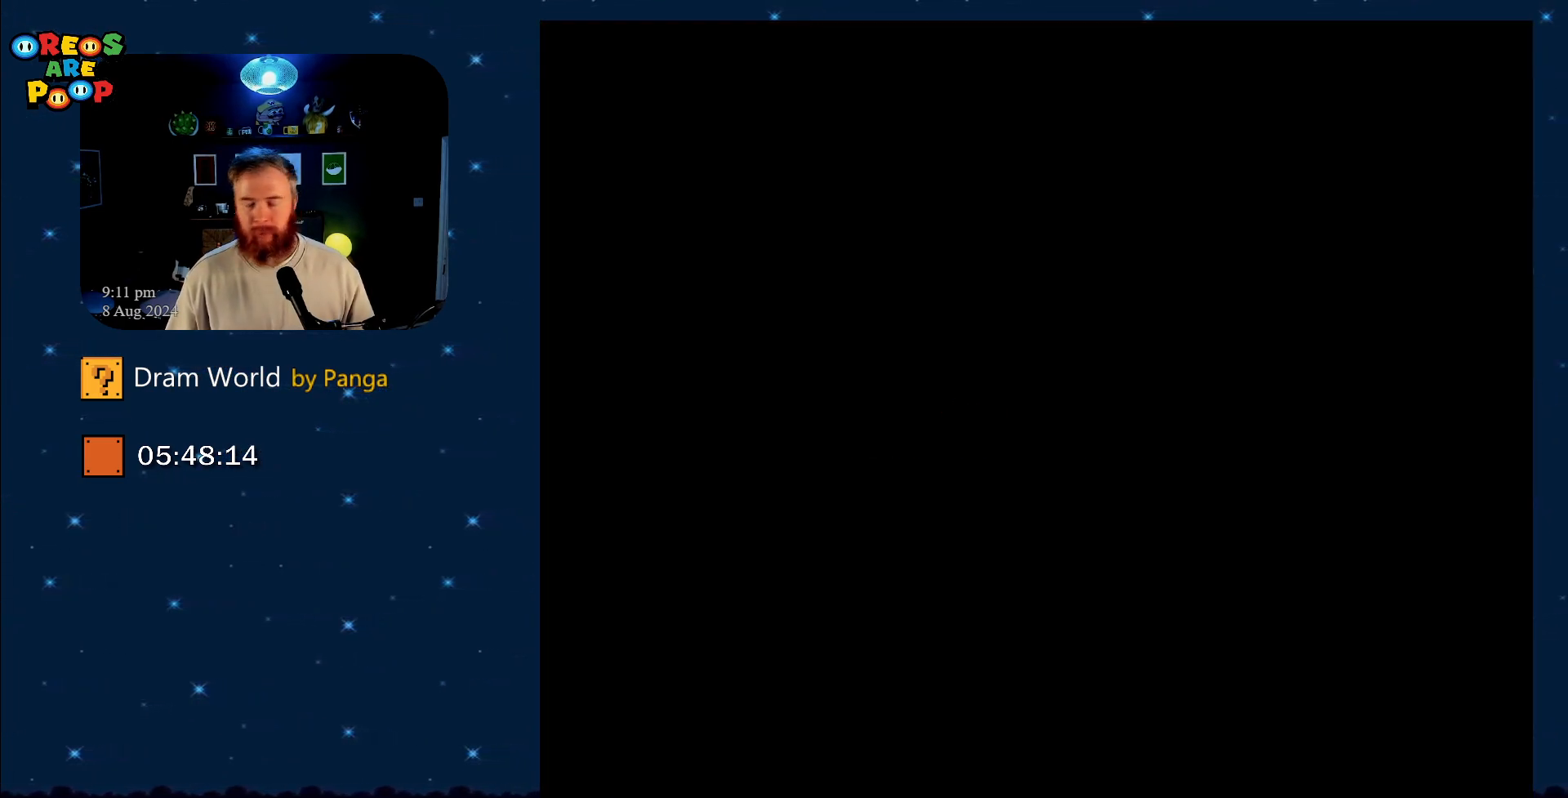
{"buttons": ["Y"], "events": [[66, "B", "up"]]}
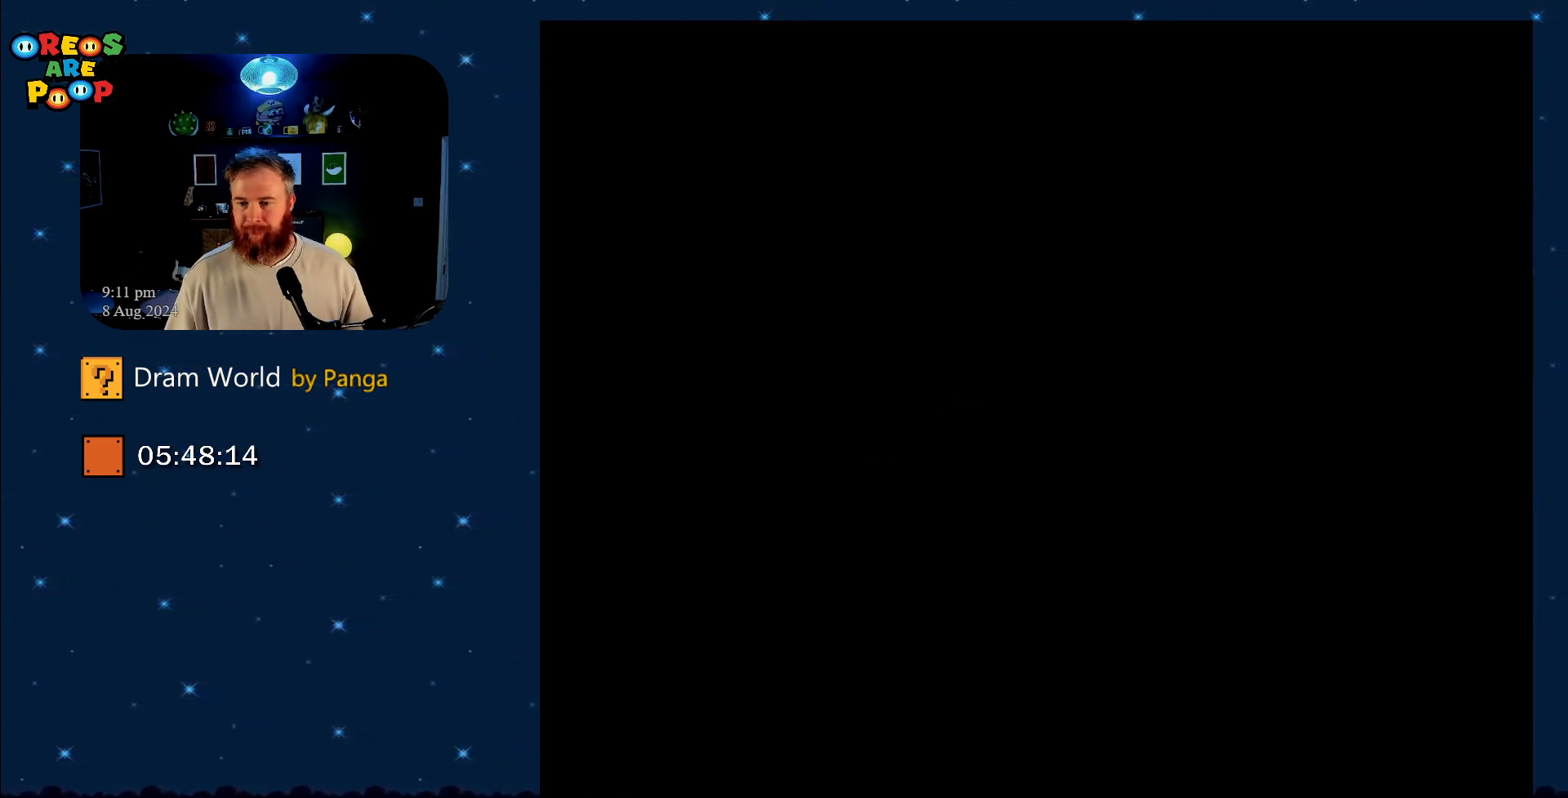
{"buttons": ["Y"], "events": []}
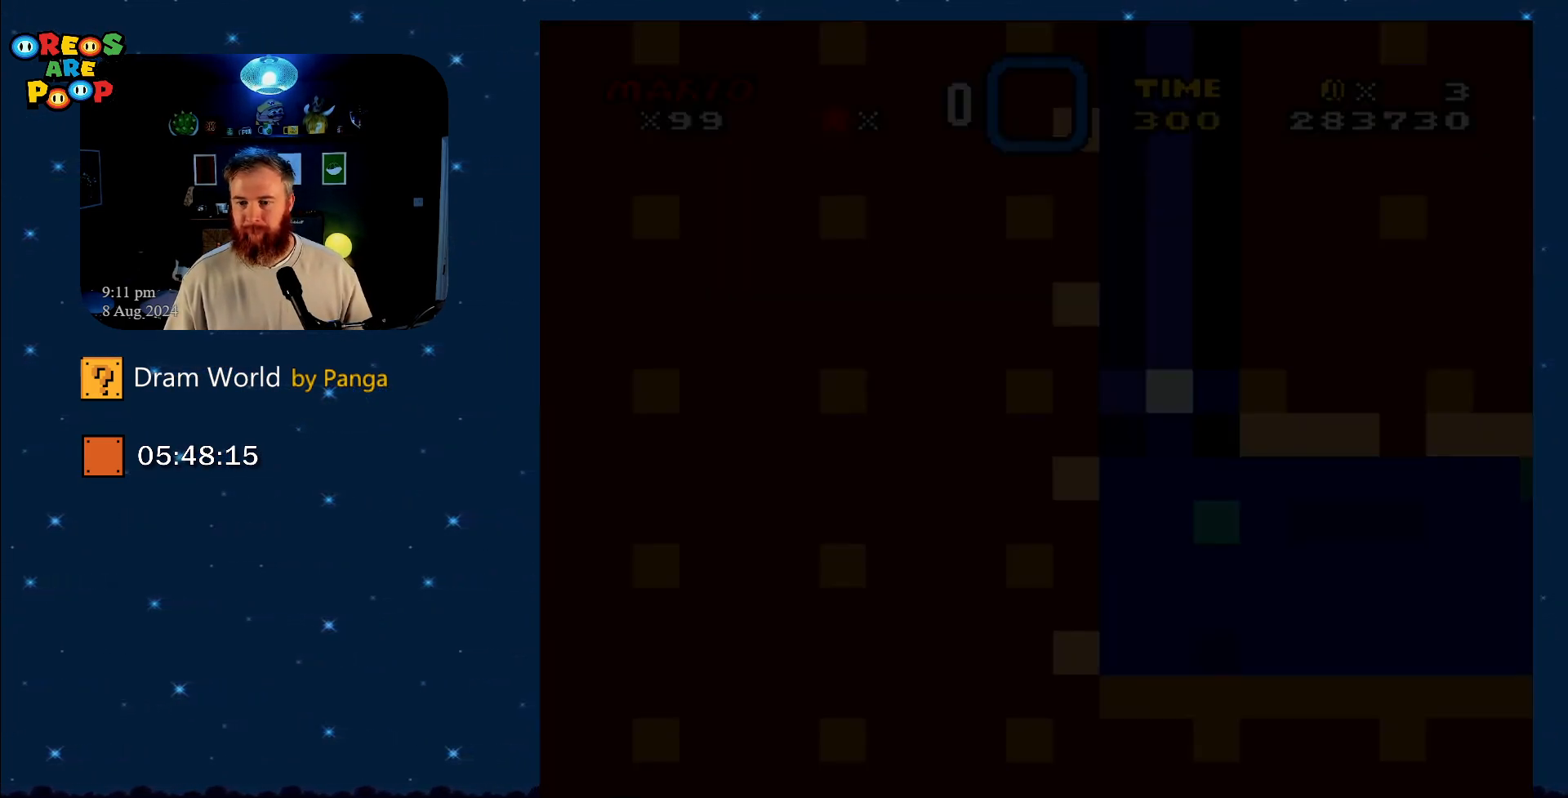
{"buttons": ["DPAD_DOWN", "DPAD_RIGHT"], "events": [[250, "Y", "up"], [317, "DPAD_RIGHT", "down"], [383, "DPAD_DOWN", "down"]]}
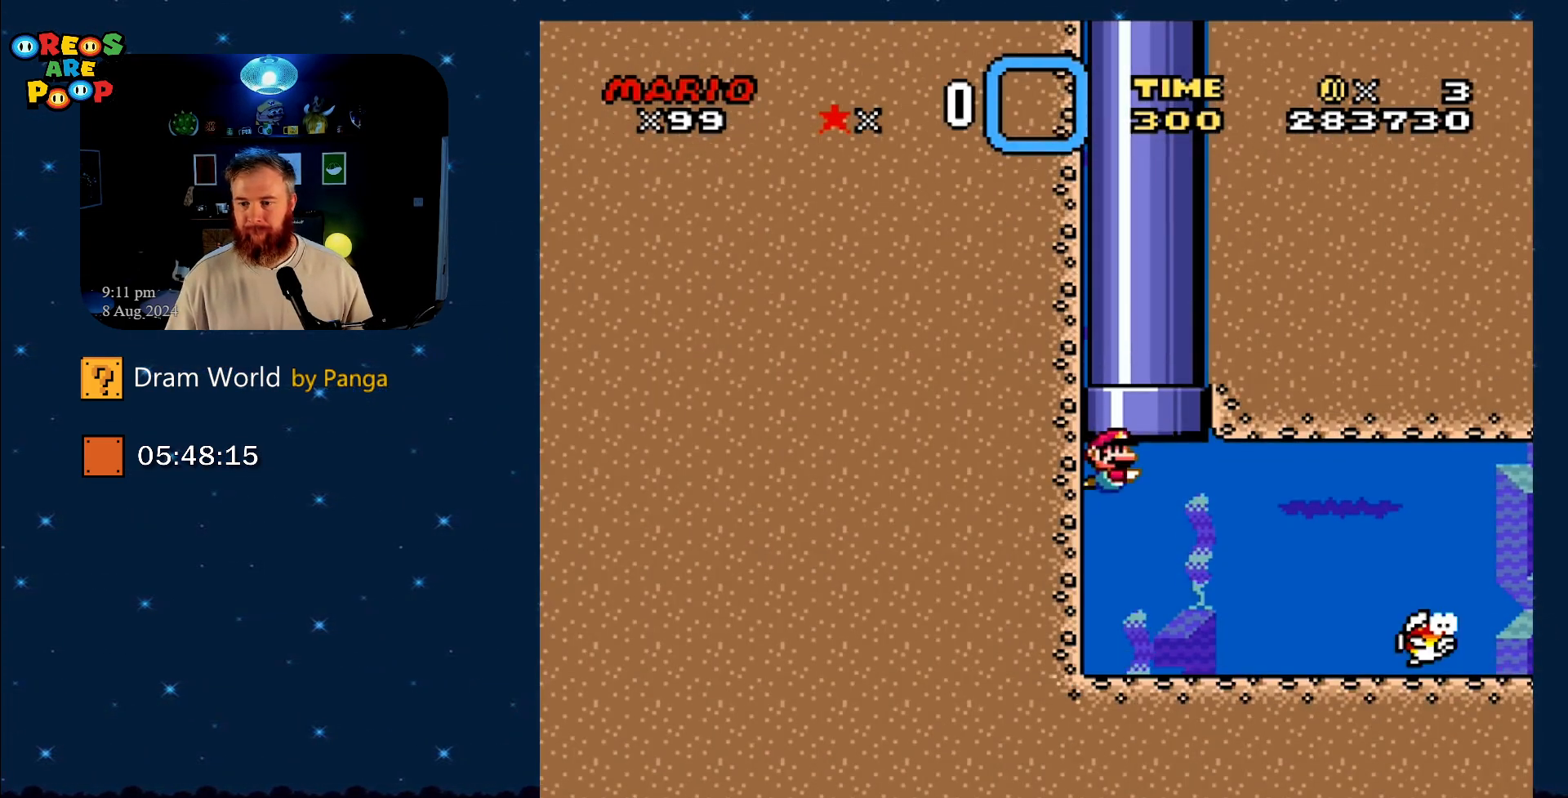
{"buttons": ["DPAD_DOWN", "DPAD_RIGHT"], "events": [[34, "B", "down"], [151, "B", "up"]]}
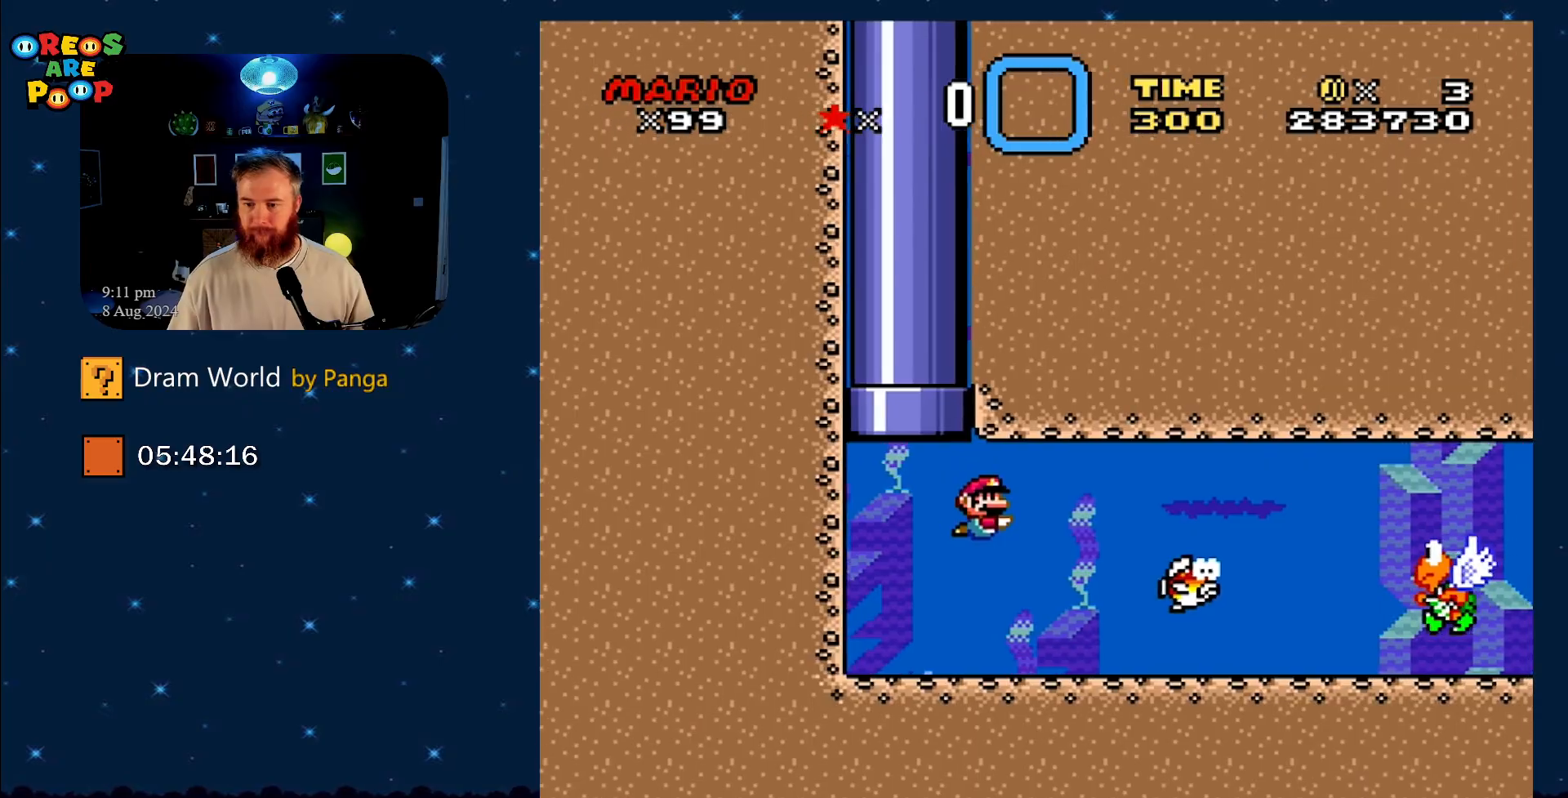
{"buttons": ["B", "DPAD_DOWN", "DPAD_RIGHT"], "events": [[450, "B", "down"]]}
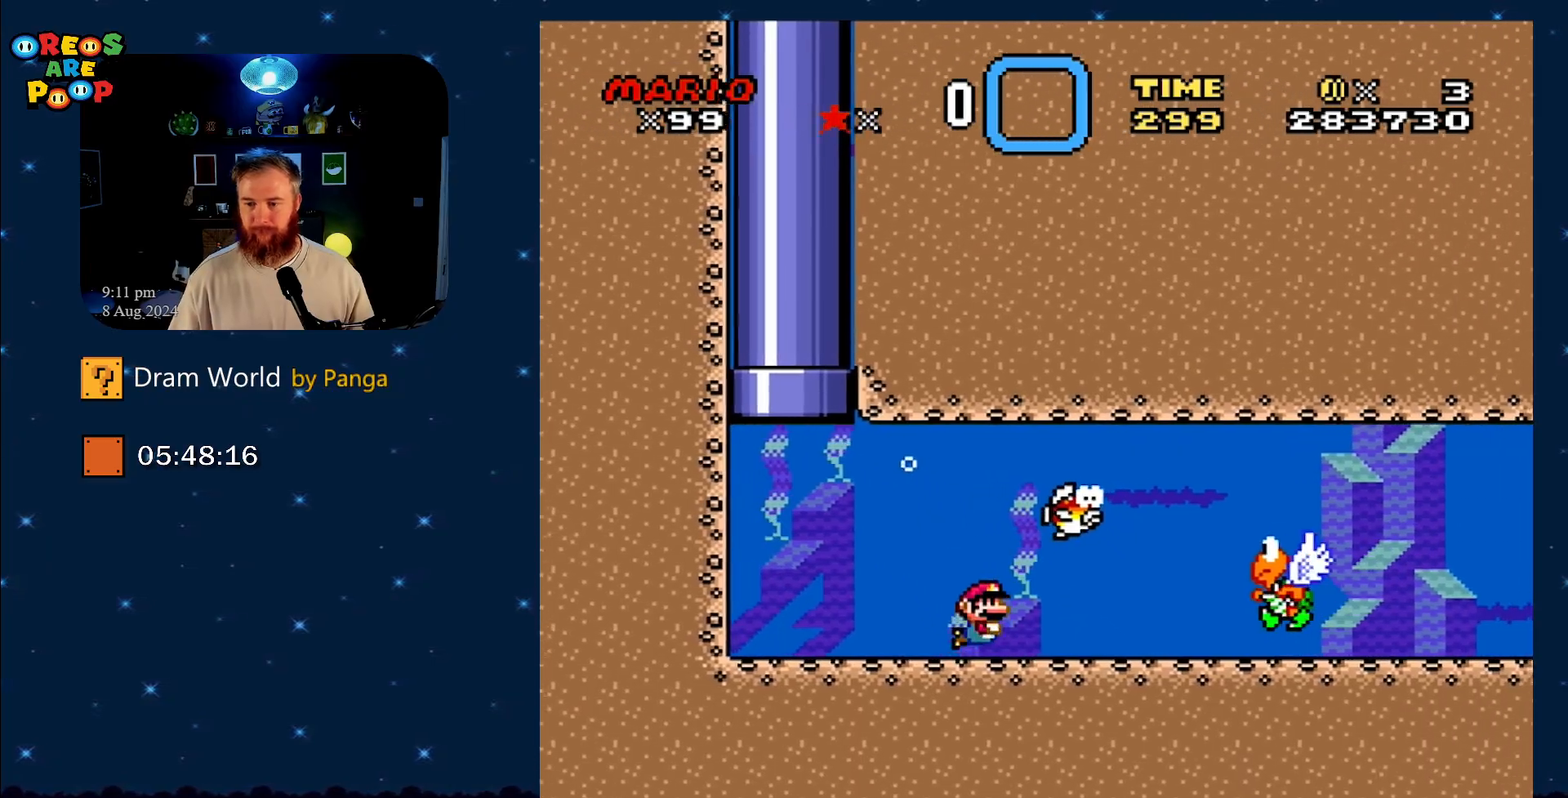
{"buttons": ["DPAD_DOWN", "DPAD_RIGHT"], "events": [[117, "B", "up"], [217, "B", "down"], [301, "B", "up"], [367, "B", "down"], [501, "B", "up"]]}
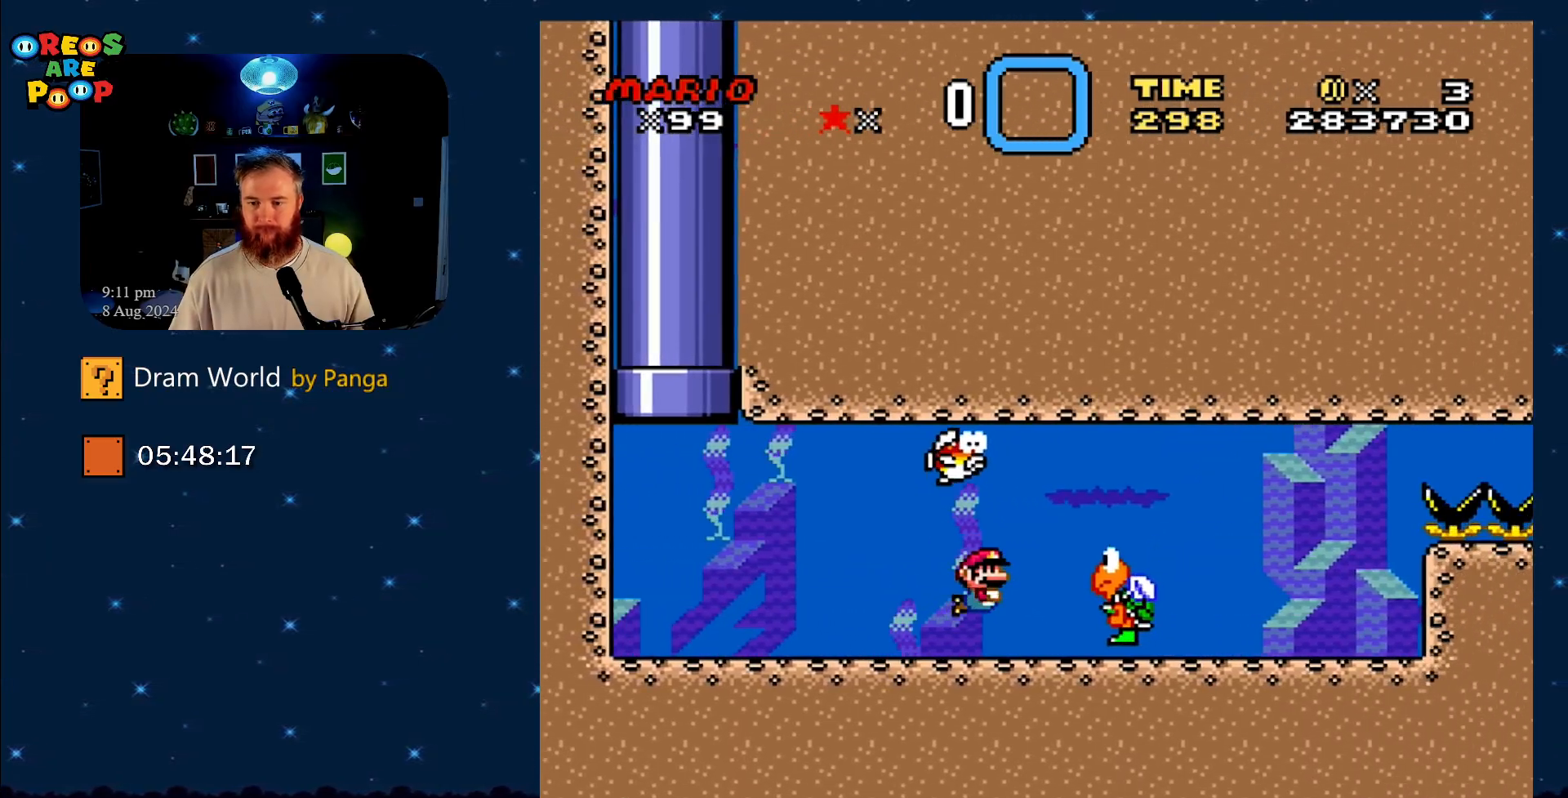
{"buttons": ["DPAD_DOWN", "DPAD_LEFT"], "events": [[300, "DPAD_RIGHT", "up"], [367, "DPAD_LEFT", "down"]]}
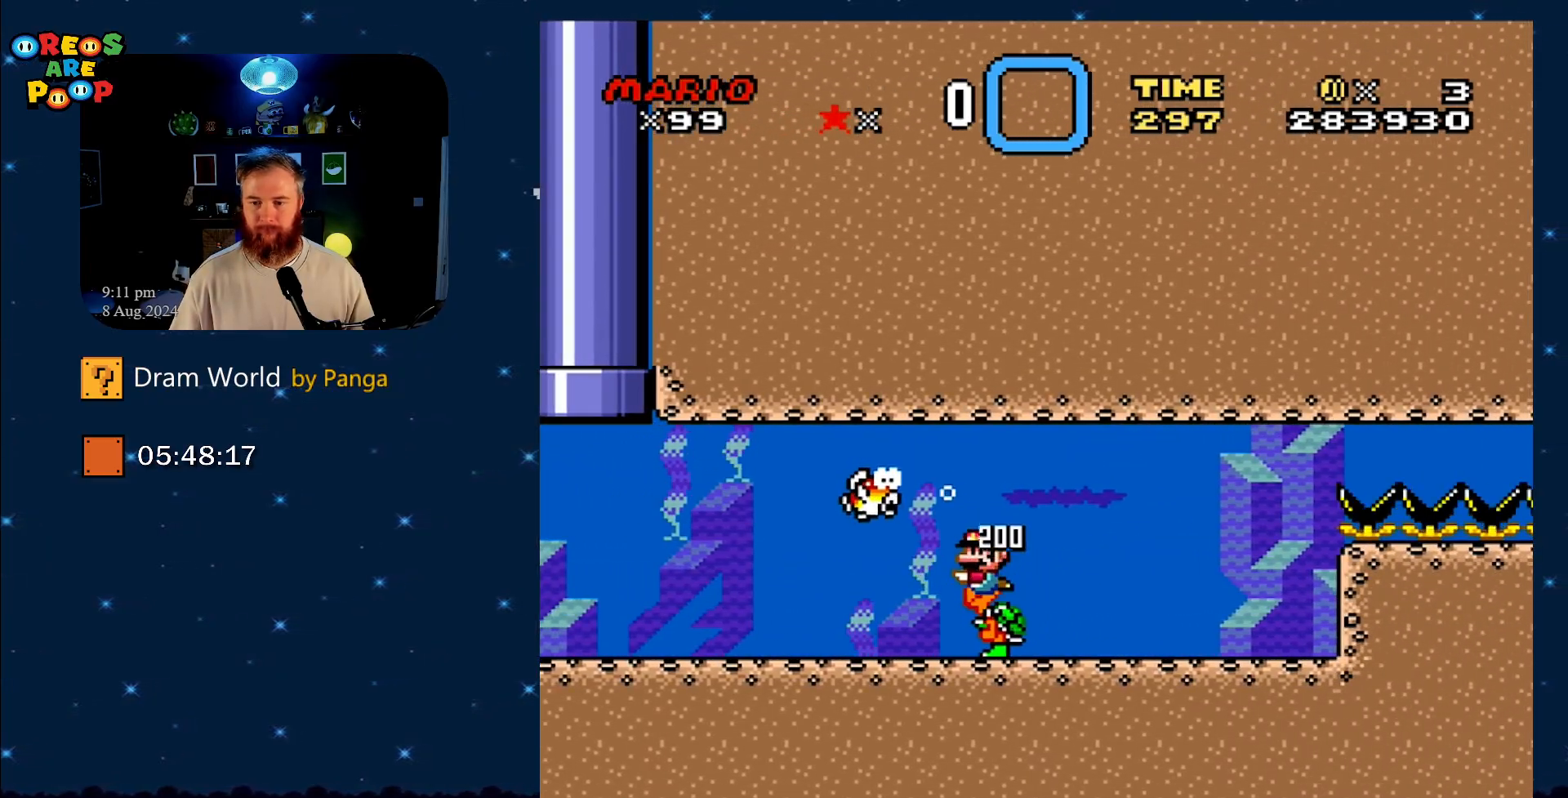
{"buttons": ["DPAD_DOWN", "DPAD_LEFT"], "events": [[84, "DPAD_LEFT", "up"], [184, "B", "down"], [234, "DPAD_RIGHT", "down"], [284, "B", "up"], [301, "DPAD_RIGHT", "up"], [434, "DPAD_LEFT", "down"]]}
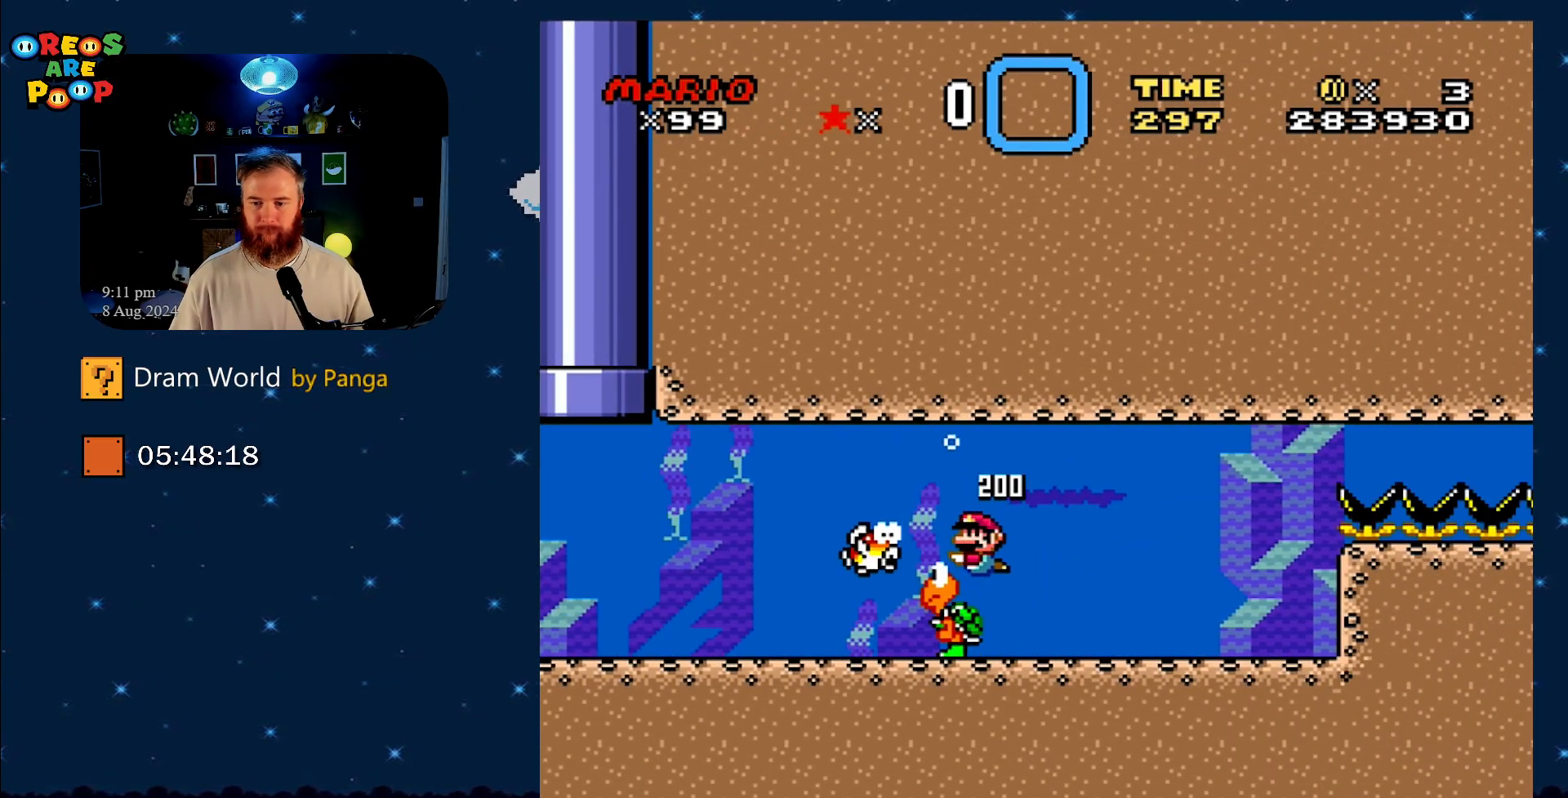
{"buttons": ["DPAD_DOWN", "DPAD_RIGHT"], "events": [[200, "DPAD_LEFT", "up"], [267, "DPAD_RIGHT", "down"]]}
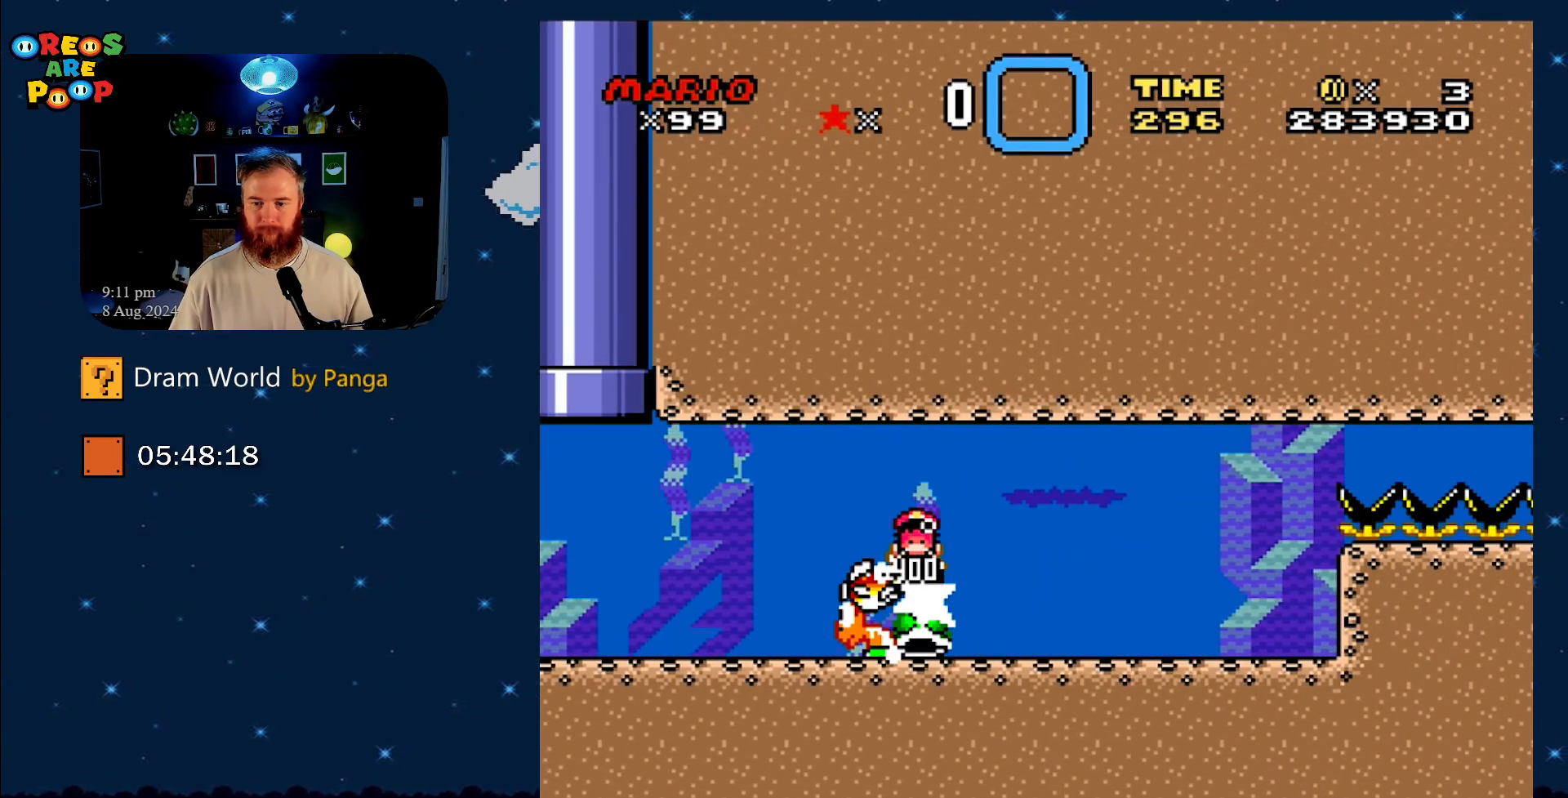
{"buttons": ["B"], "events": [[201, "DPAD_DOWN", "up"], [251, "DPAD_RIGHT", "up"], [417, "B", "down"]]}
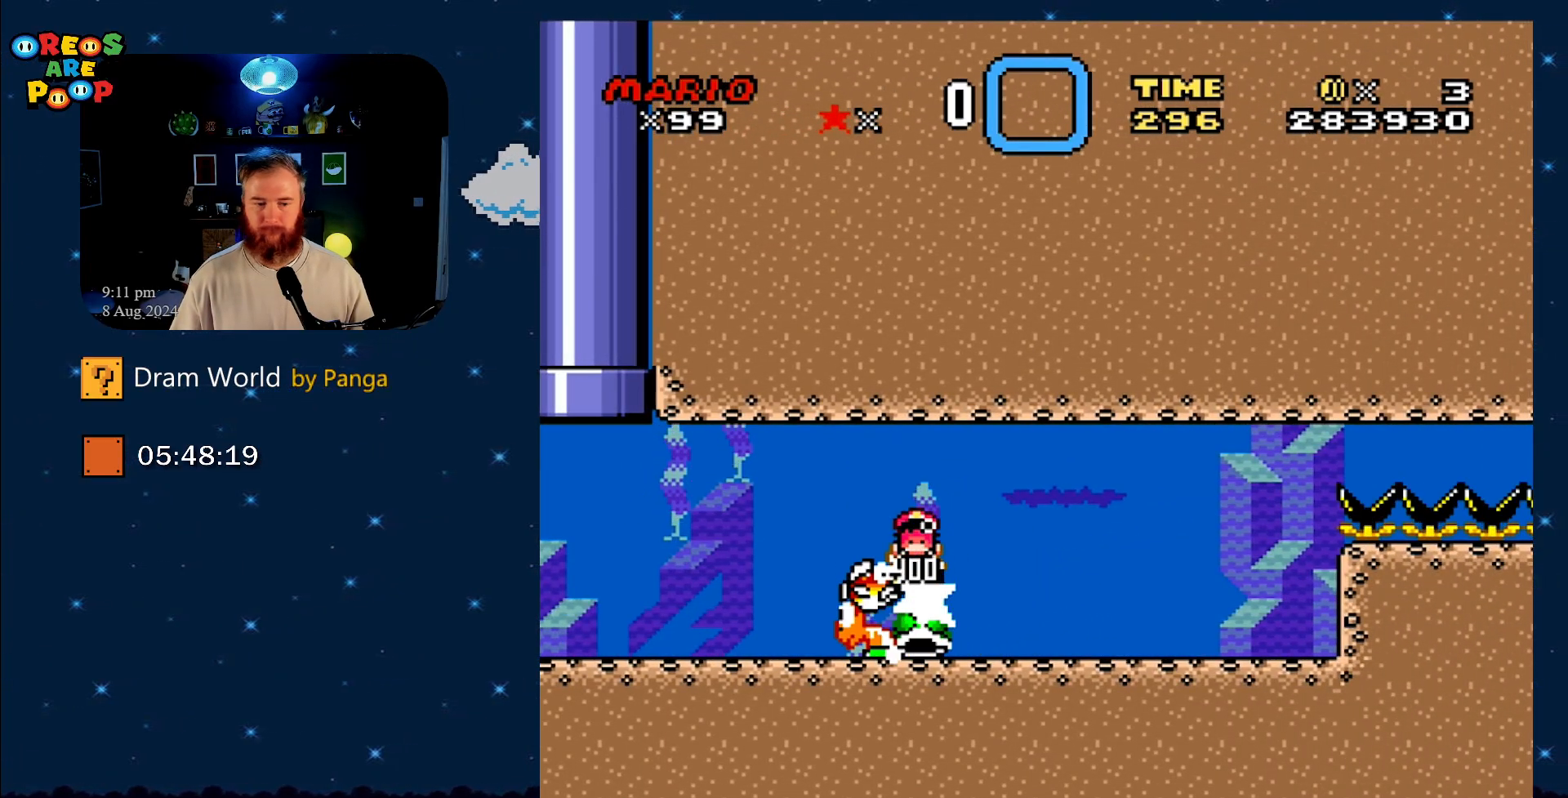
{"buttons": [], "events": [[33, "B", "up"], [167, "B", "down"], [283, "B", "up"]]}
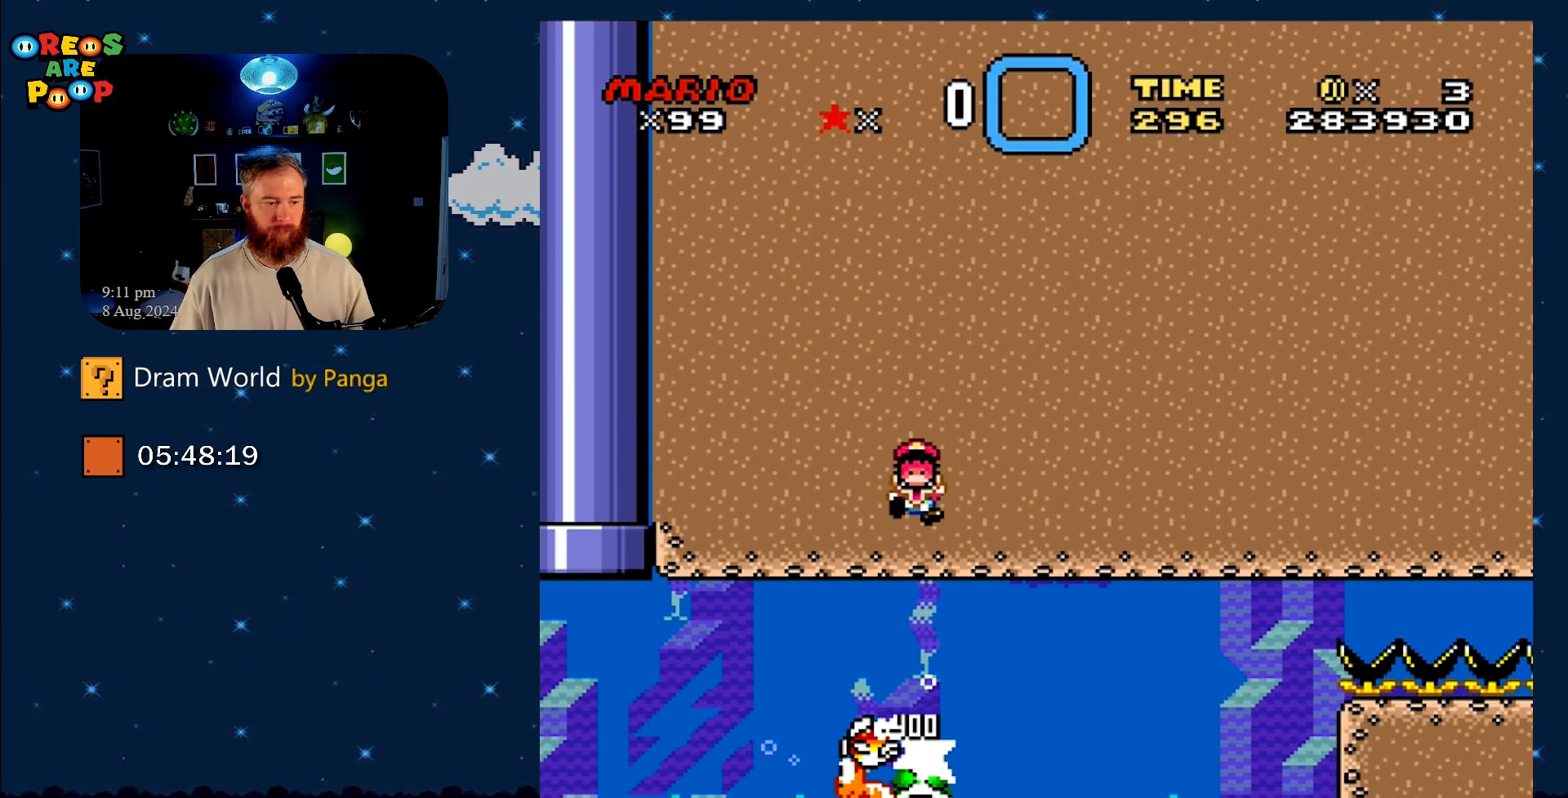
{"buttons": ["A"], "events": [[301, "A", "down"], [401, "A", "up"], [434, "A", "down"]]}
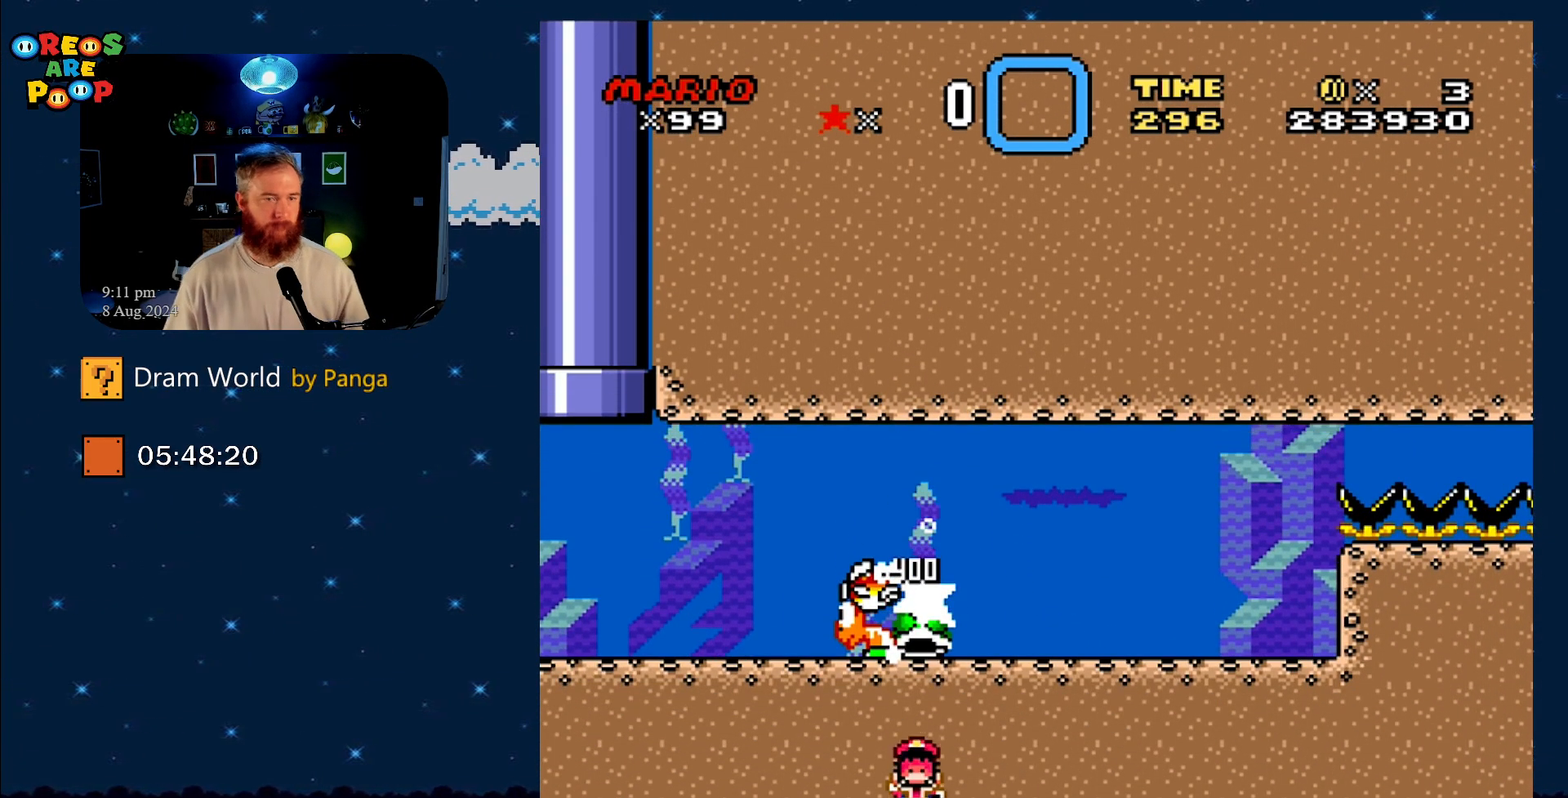
{"buttons": [], "events": [[100, "A", "up"], [150, "A", "down"], [267, "A", "up"], [350, "A", "down"], [450, "A", "up"]]}
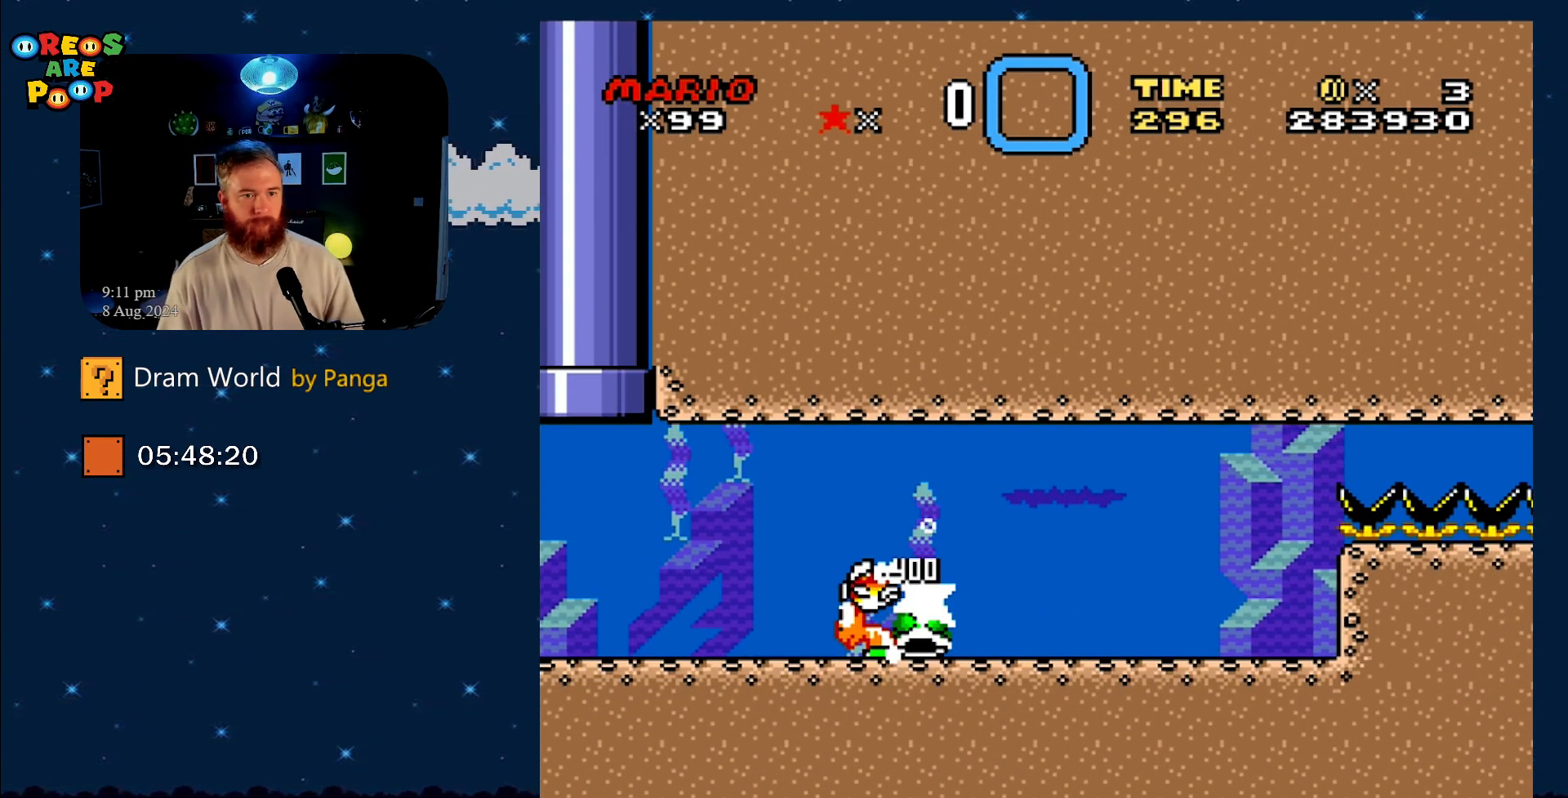
{"buttons": ["A"], "events": [[34, "A", "down"], [167, "A", "up"], [284, "A", "down"], [384, "A", "up"], [484, "A", "down"]]}